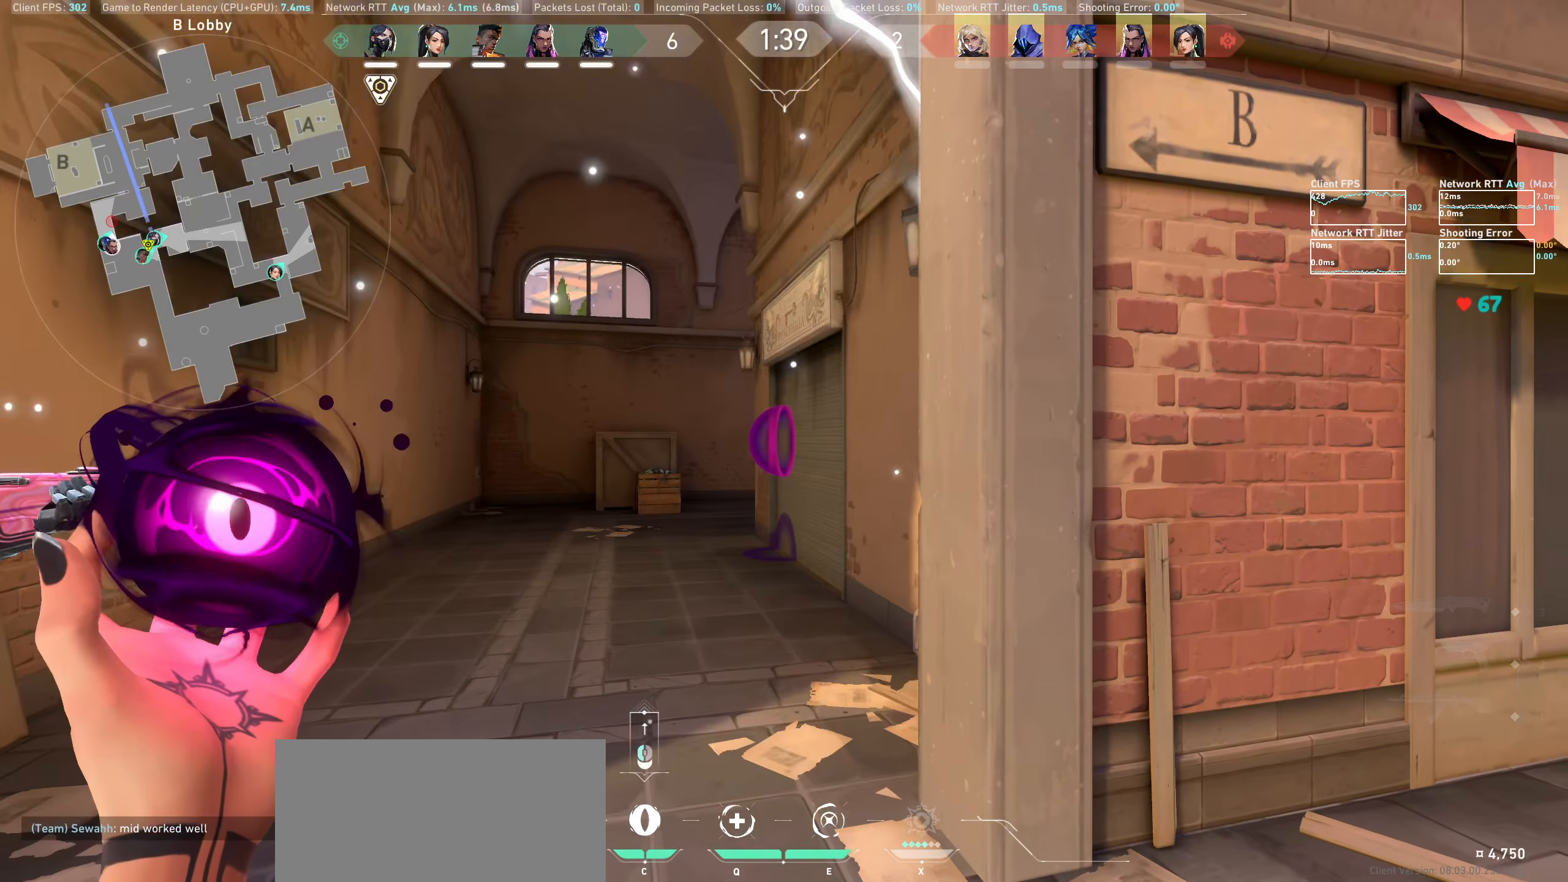
Gameplay with keyboard and mouse; each line is a JSON object with the keys and mouse buttons held at the frame after it. "events" lists presses ("down") and releases ("up") of "a", "ctrl", "d", "e", "q", "s", "shift", "space", "w", "mouse_left", "mouse_right", "mouse_mb4" and "mouse_mb5" between this image and that frame as [ms after this image, input, new state], when the widget could be followed in between. "mouse_left", "mouse_right", "mouse_mb4", "mouse_mb5" = the "left", "right", "mb4", "mb5" buttons of the "mouse" list. No other keys are recorded. Not read: mouse_move mouse_wheel.
{"keys": ["w"], "mouse": [], "events": [[33, "w", "down"], [333, "a", "down"], [450, "a", "up"]]}
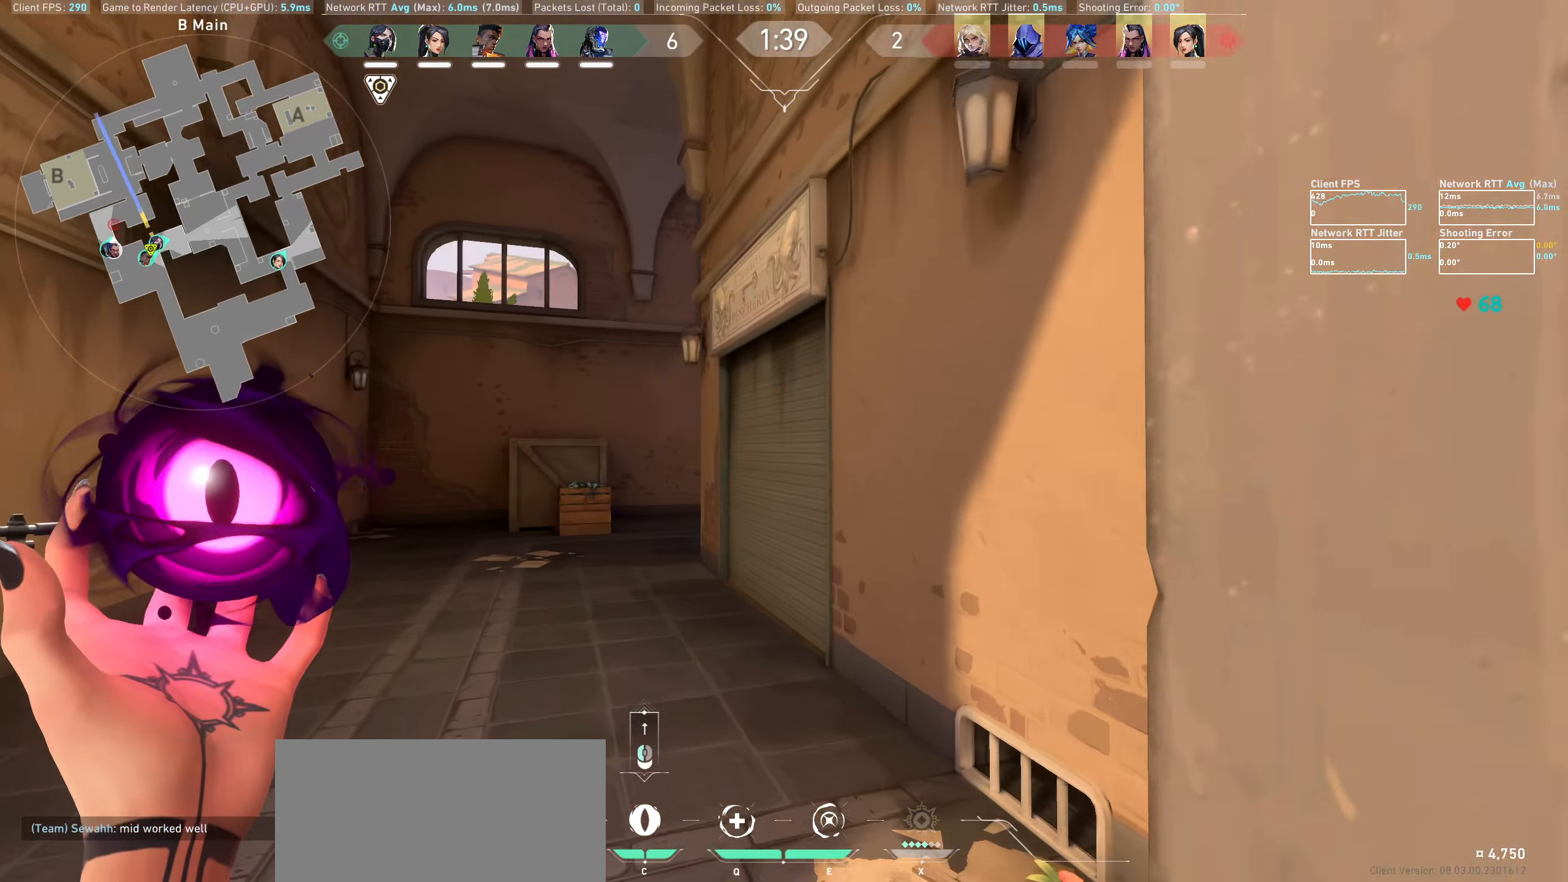
{"keys": ["d", "w"], "mouse": [], "events": [[483, "d", "down"]]}
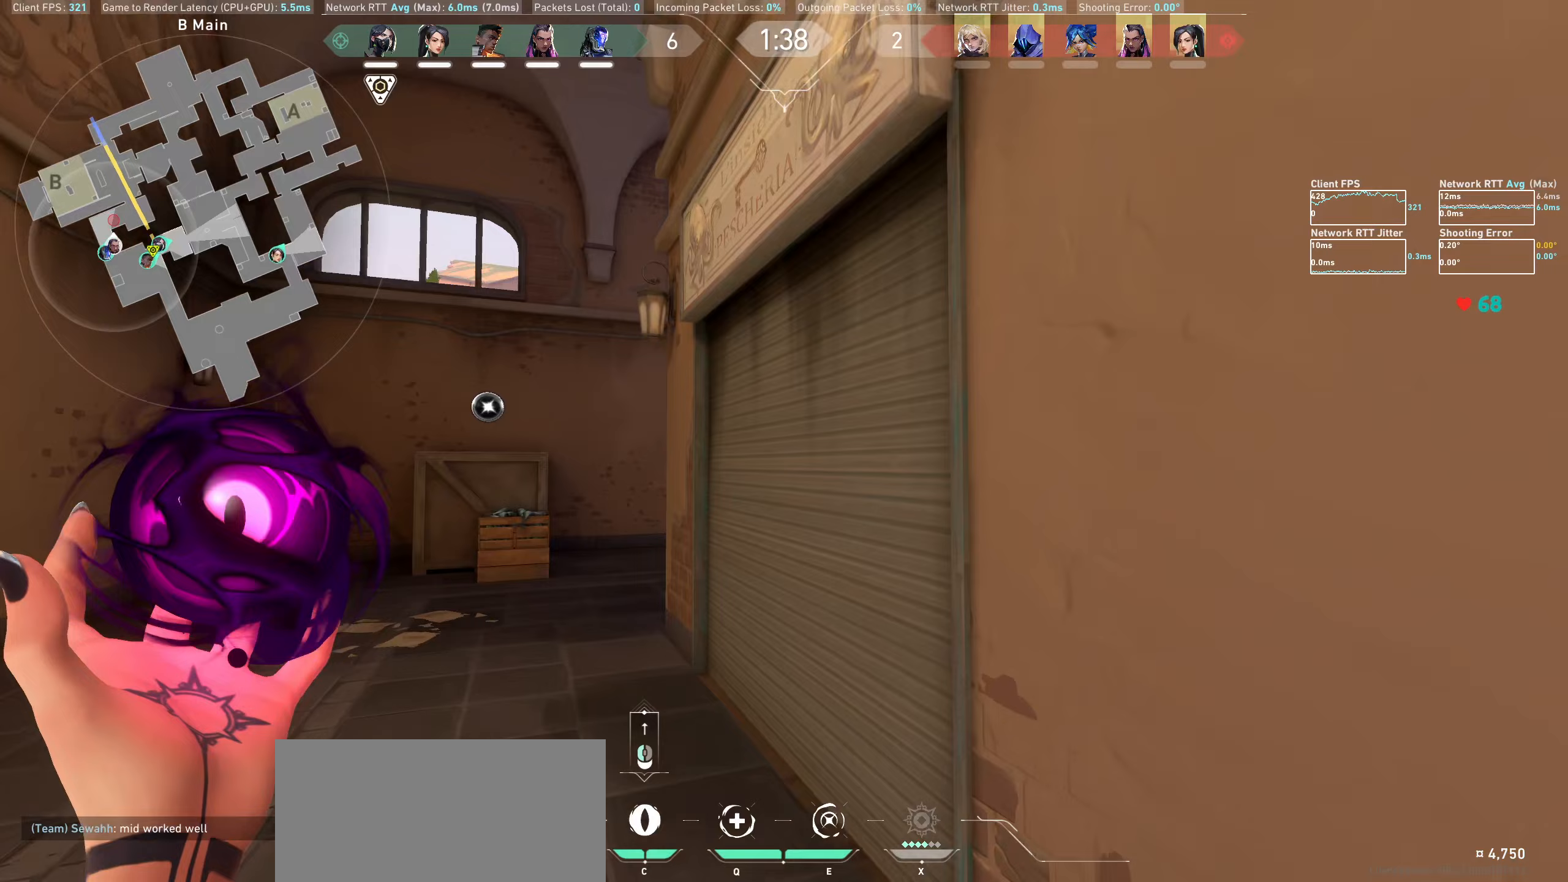
{"keys": [], "mouse": [], "events": [[117, "d", "up"], [233, "mouse_left", "down"], [317, "w", "up"], [350, "mouse_left", "up"]]}
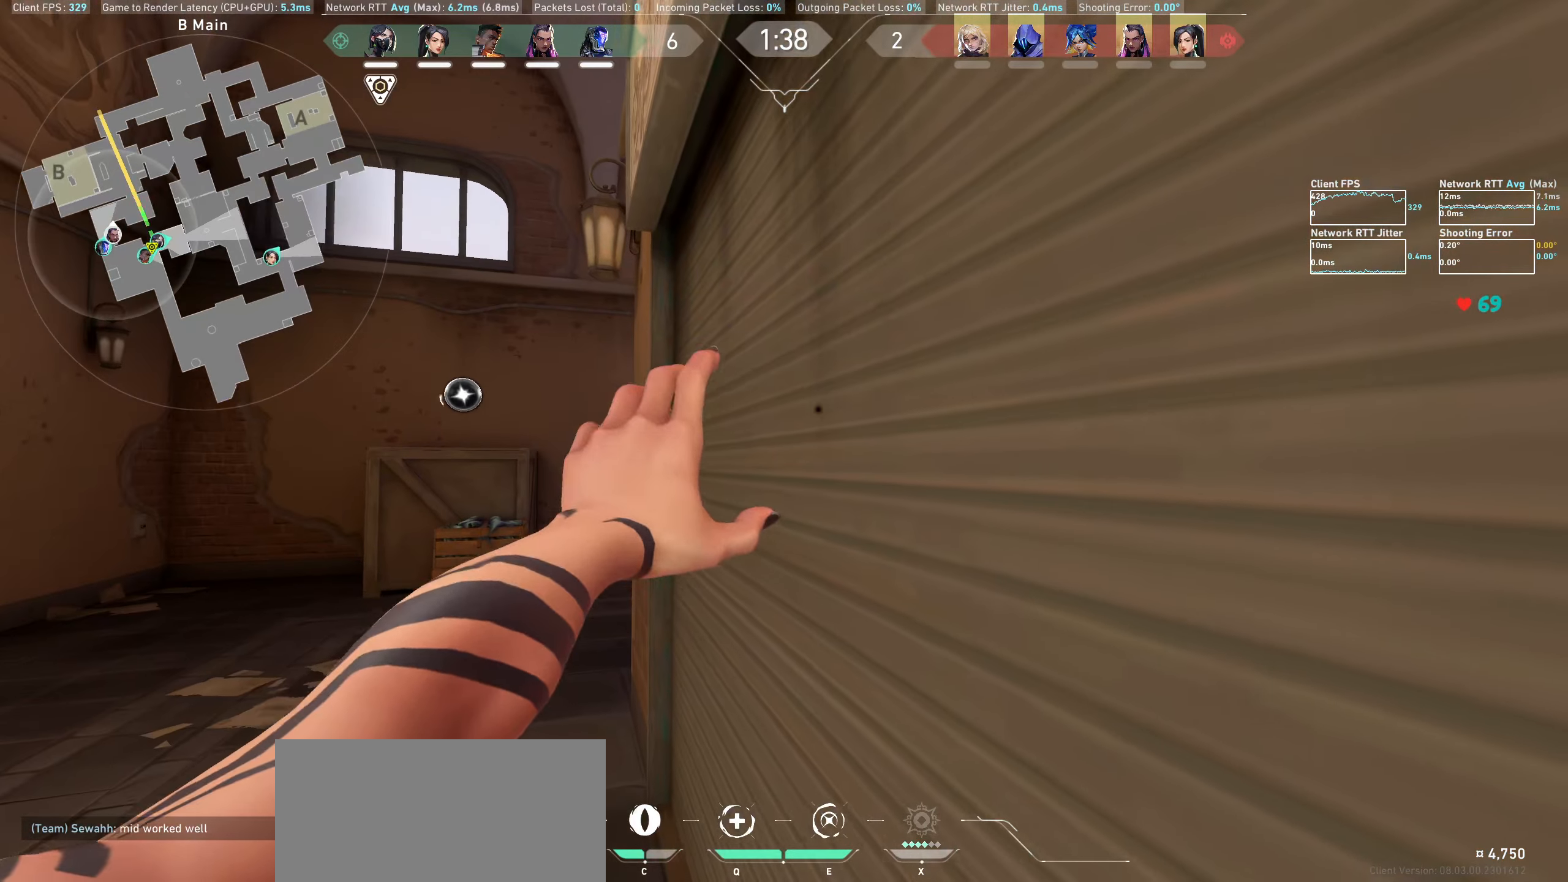
{"keys": ["a", "w"], "mouse": [], "events": [[200, "a", "down"], [350, "w", "down"]]}
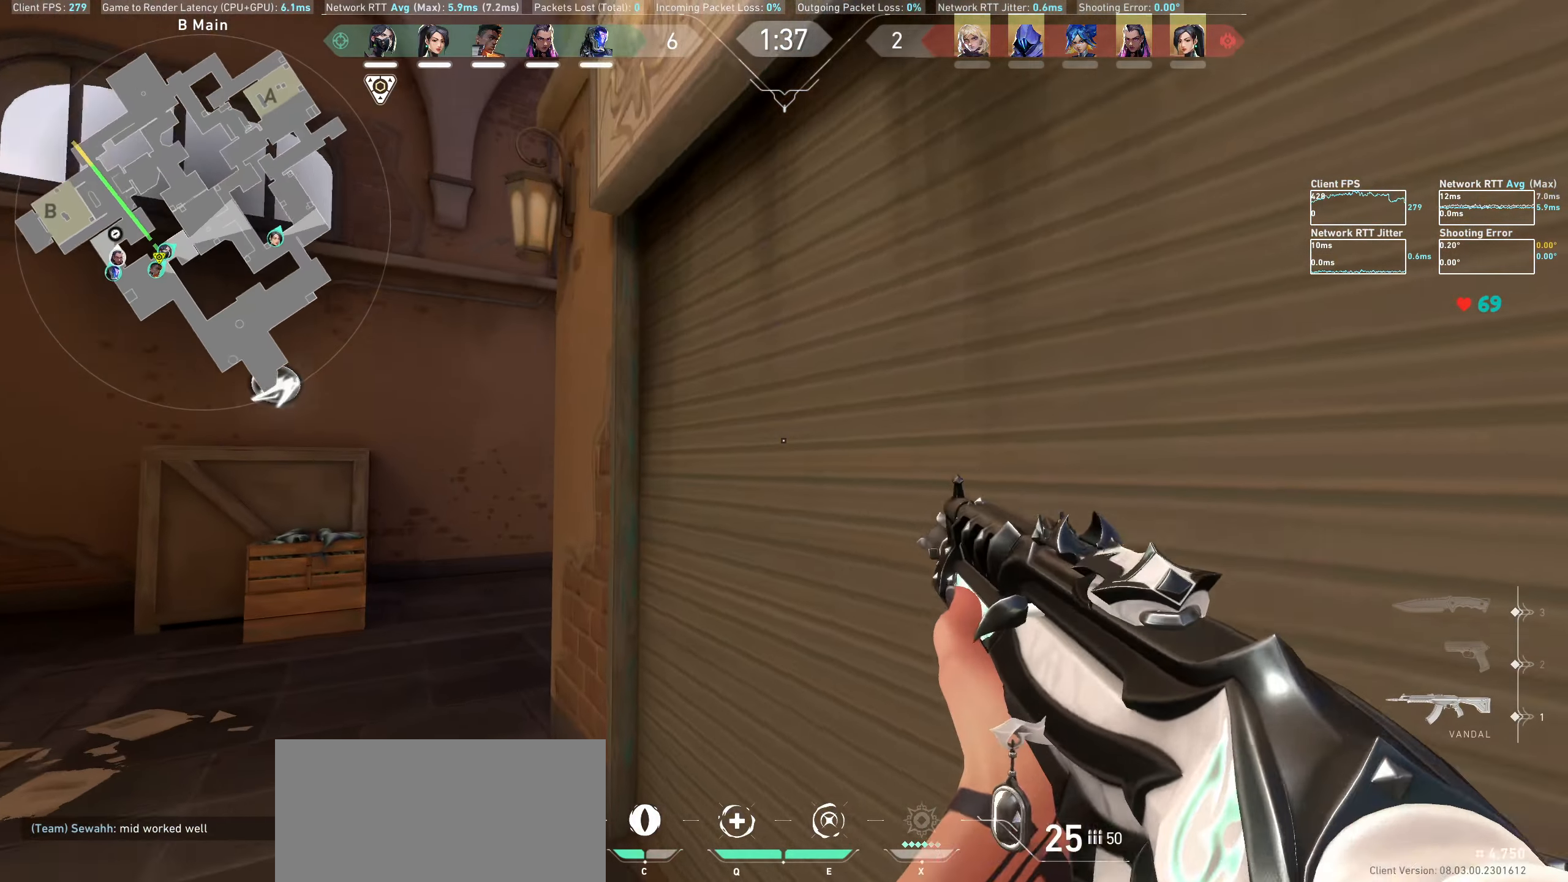
{"keys": ["a", "w"], "mouse": [], "events": [[317, "w", "up"], [467, "w", "down"]]}
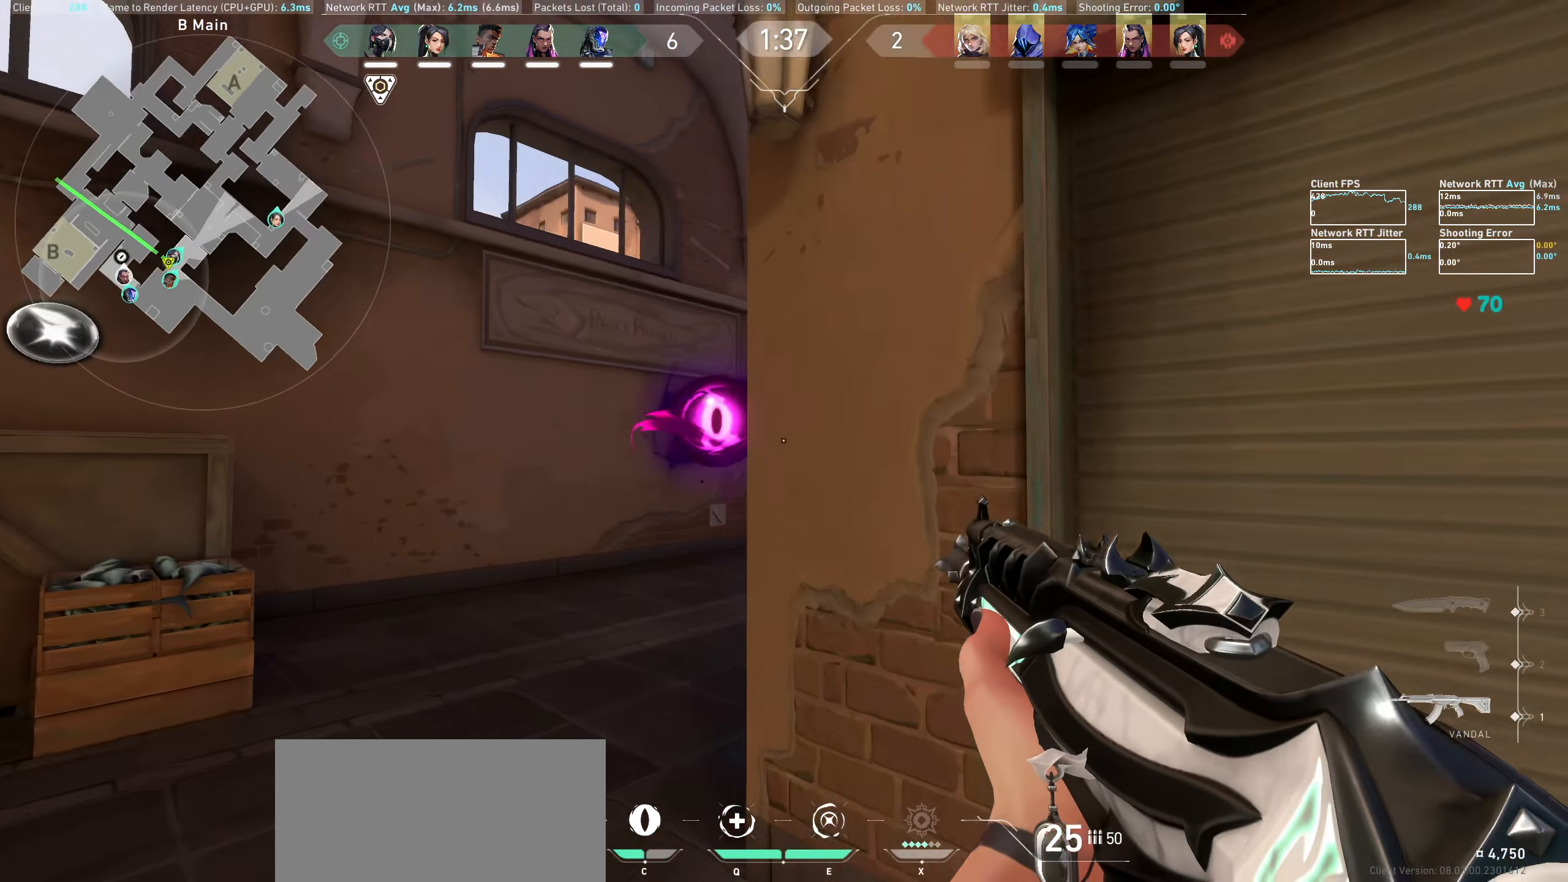
{"keys": ["w"], "mouse": [], "events": [[350, "a", "up"]]}
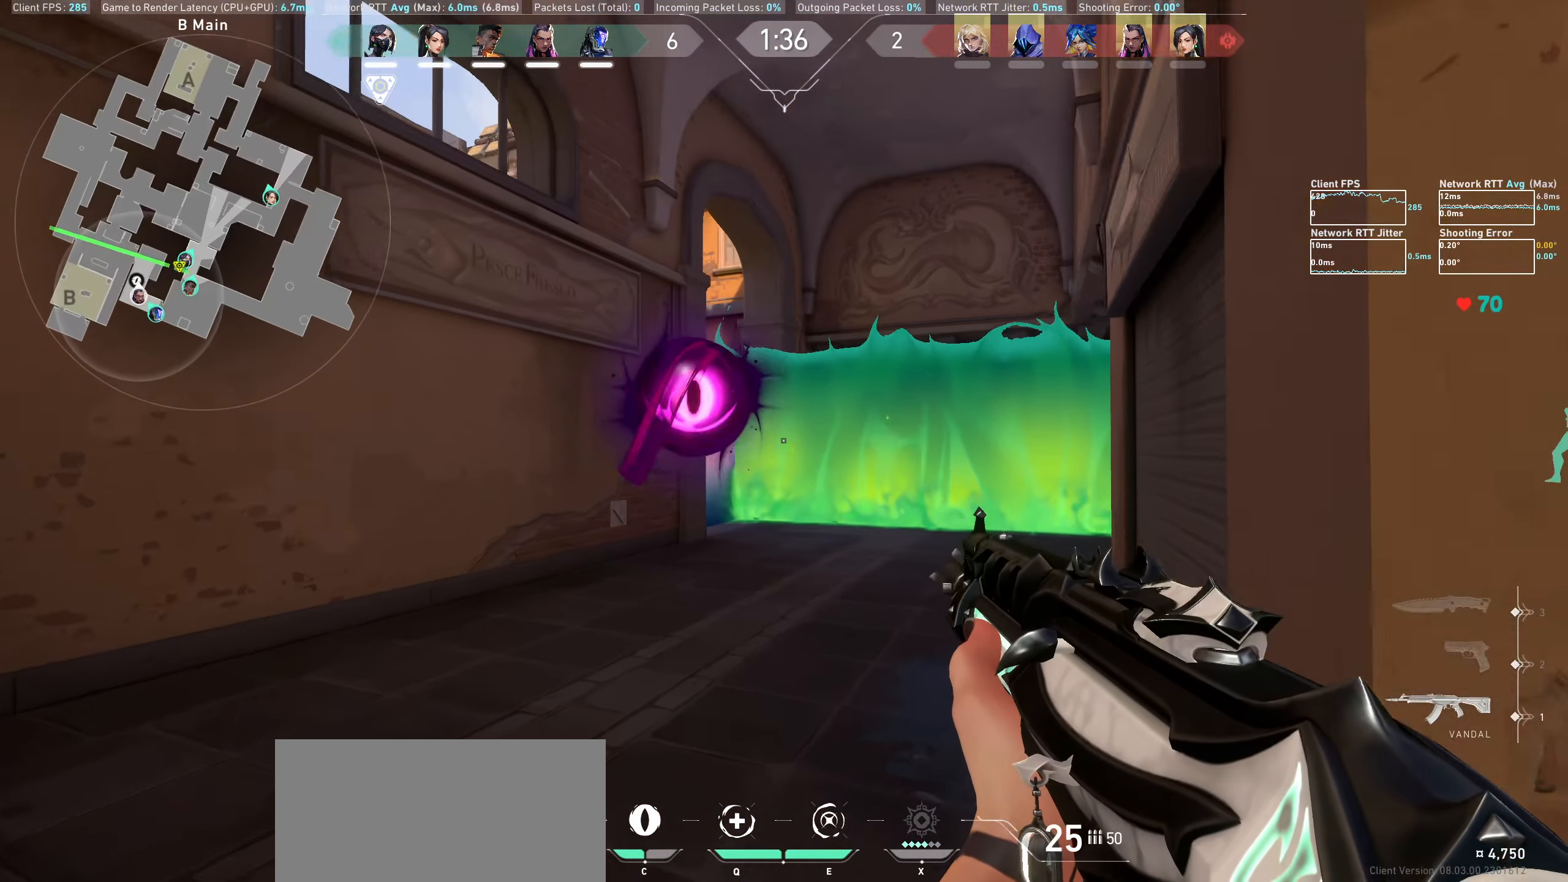
{"keys": ["w"], "mouse": [], "events": []}
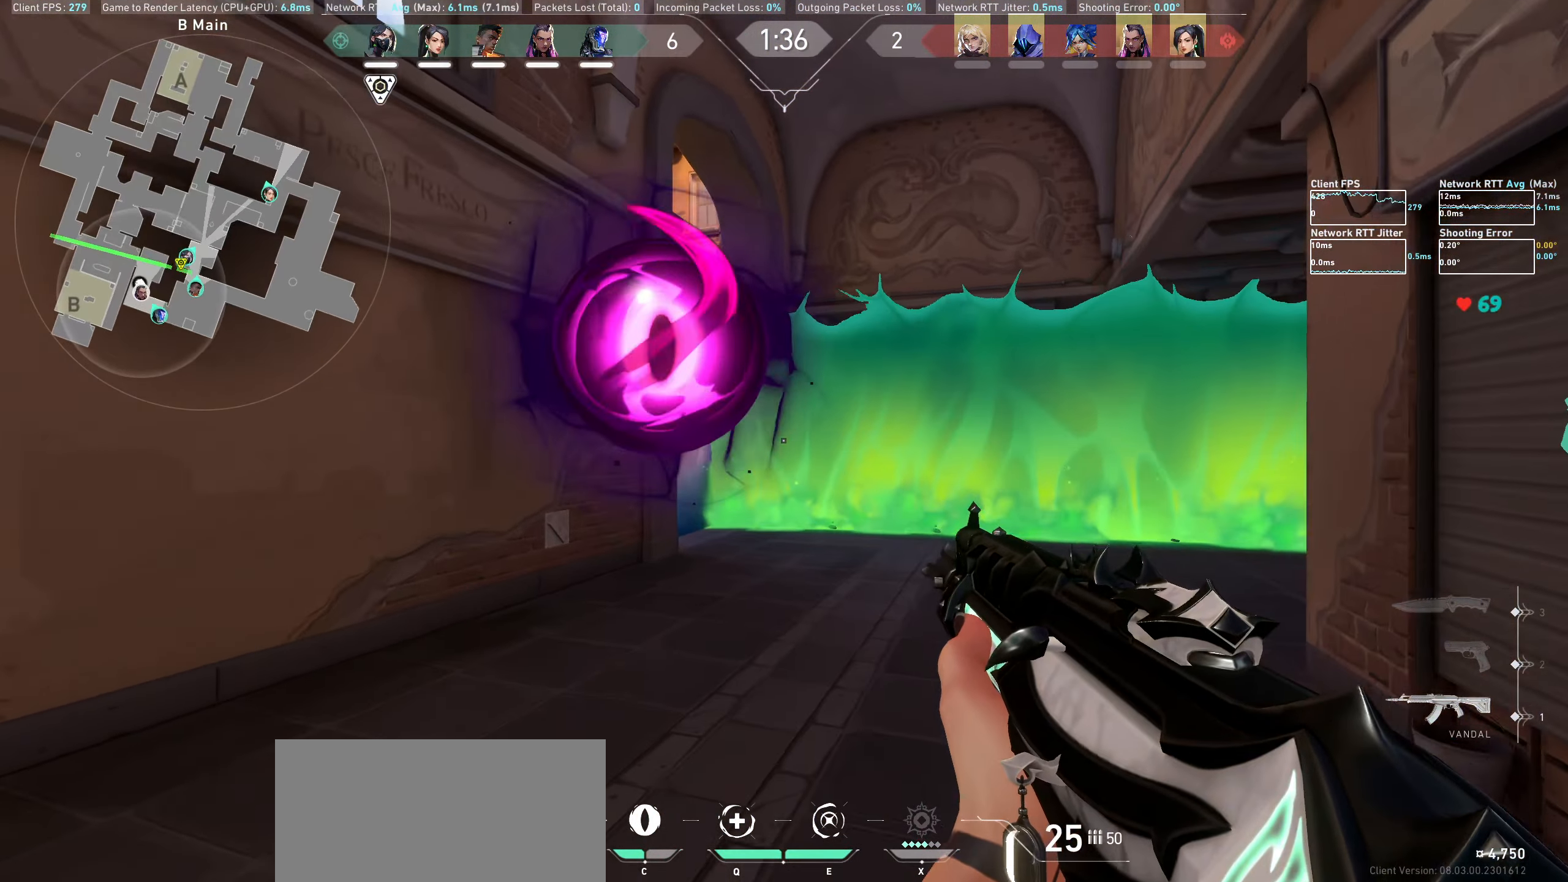
{"keys": ["shift"], "mouse": [], "events": [[133, "shift", "down"], [333, "w", "up"]]}
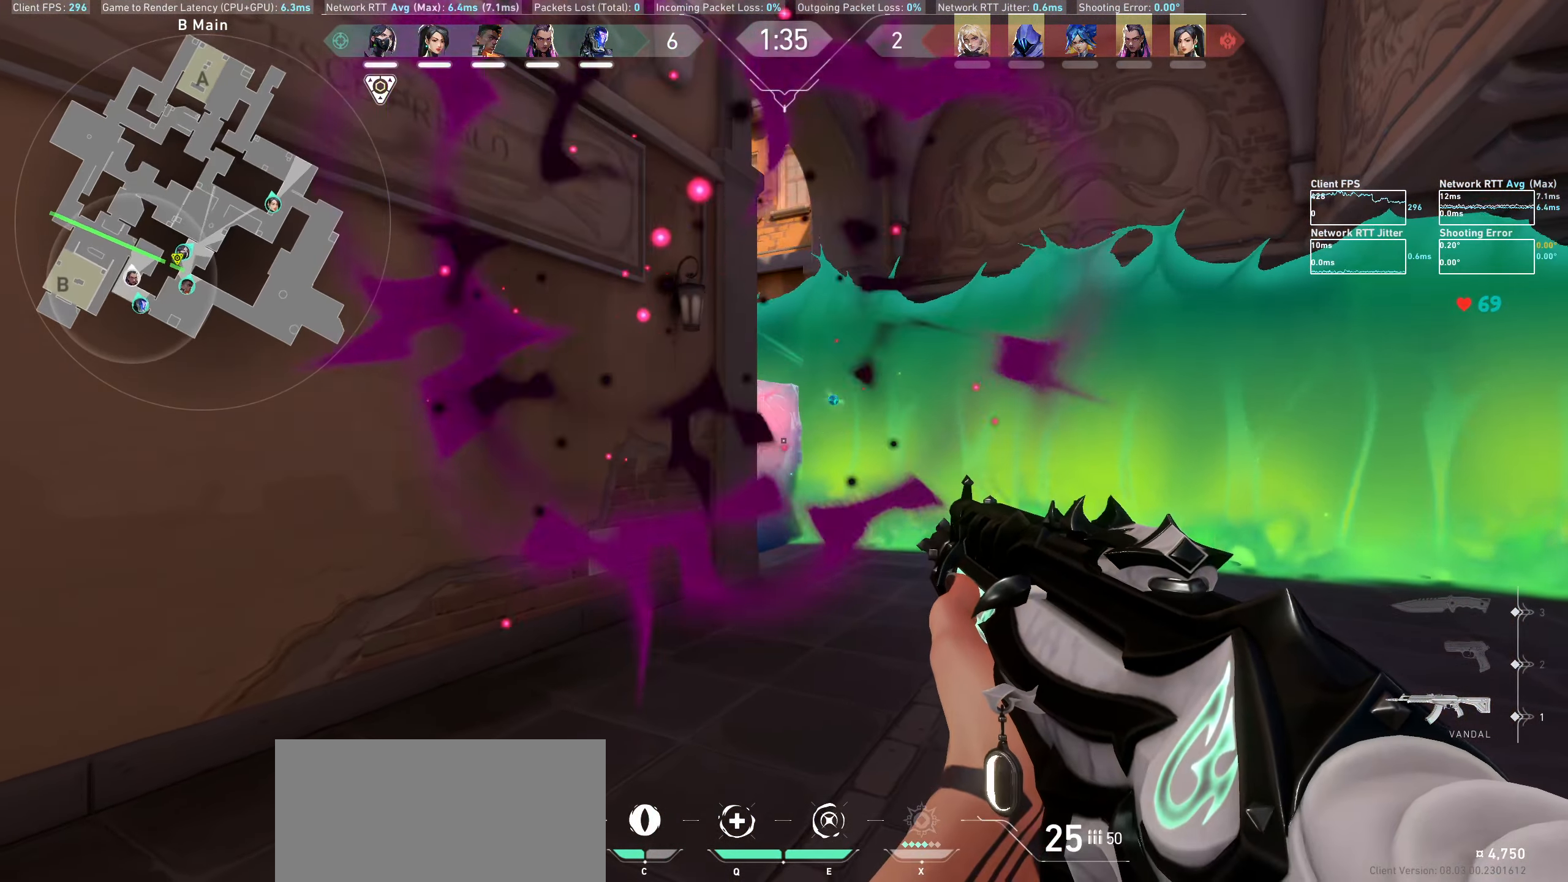
{"keys": ["d"], "mouse": [], "events": [[100, "shift", "up"], [317, "d", "down"]]}
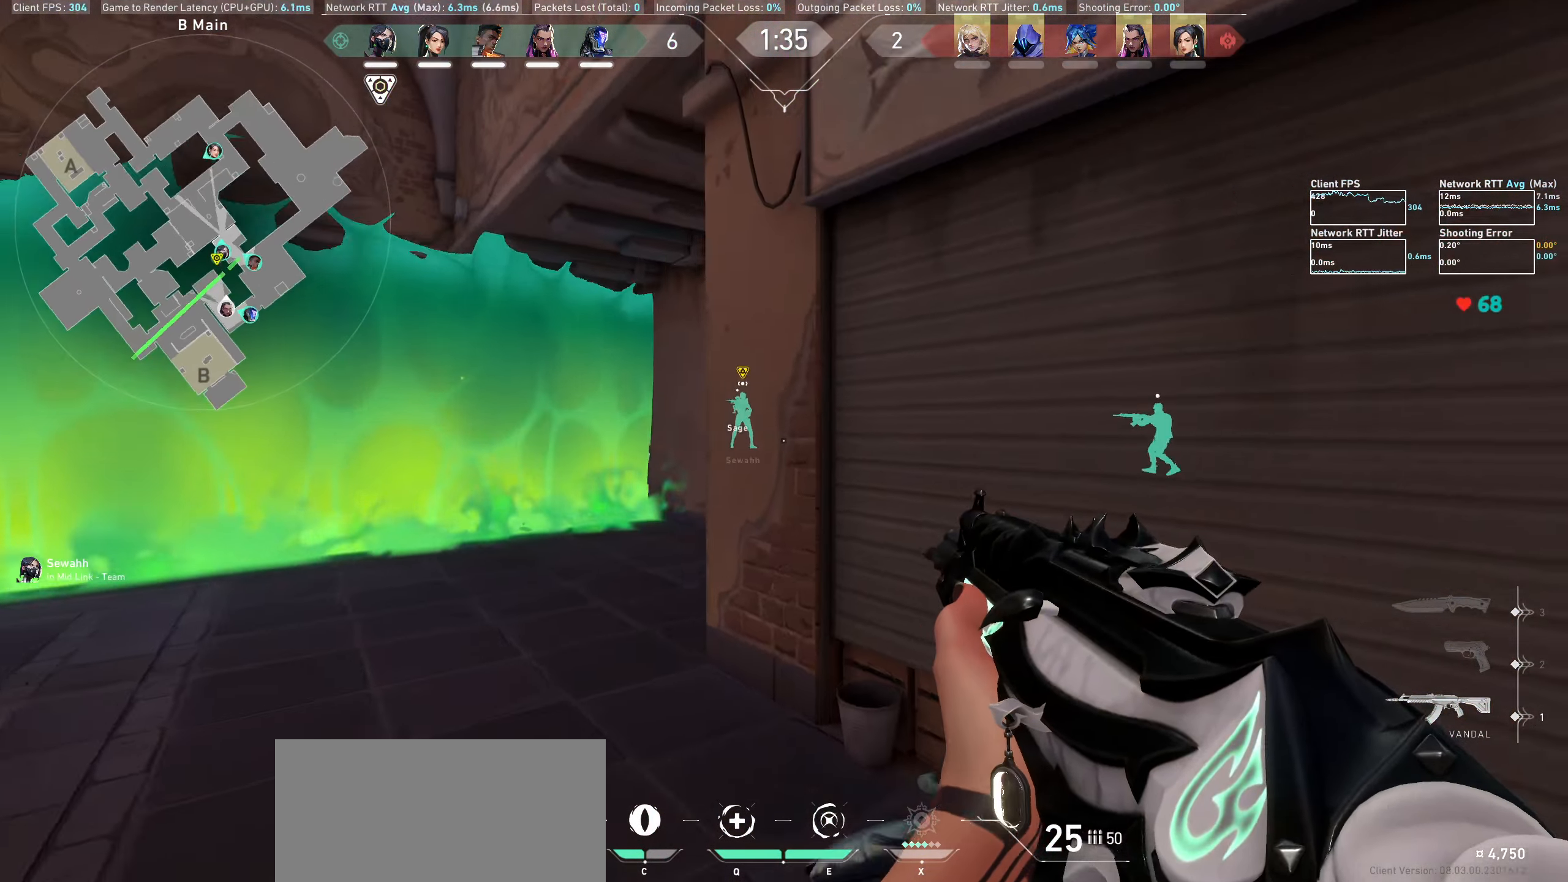
{"keys": ["d"], "mouse": [], "events": []}
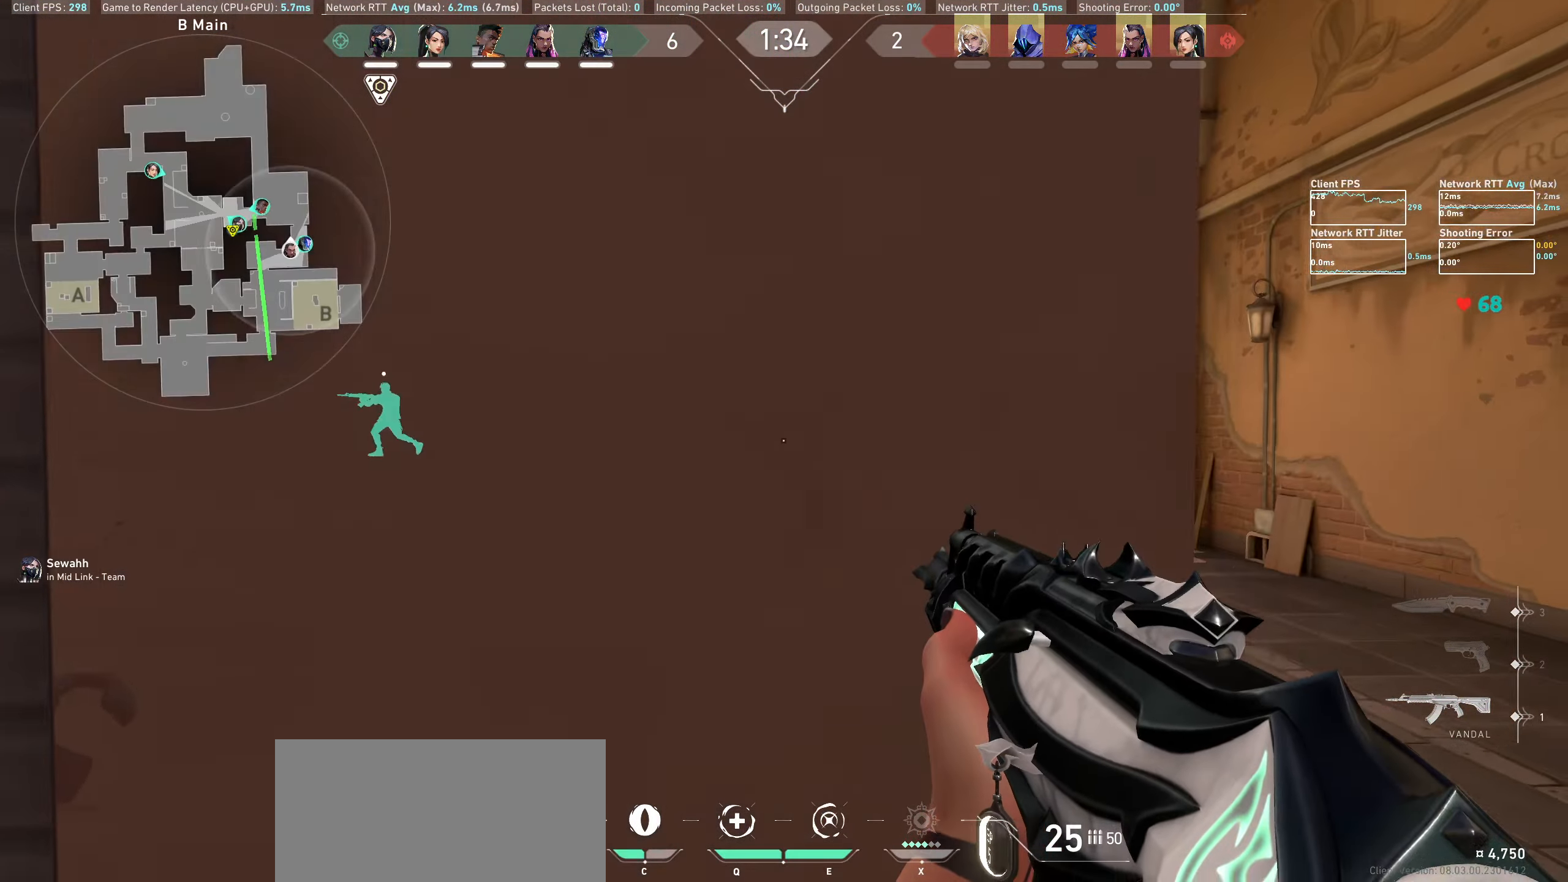
{"keys": ["w"], "mouse": [], "events": [[17, "w", "down"], [450, "d", "up"]]}
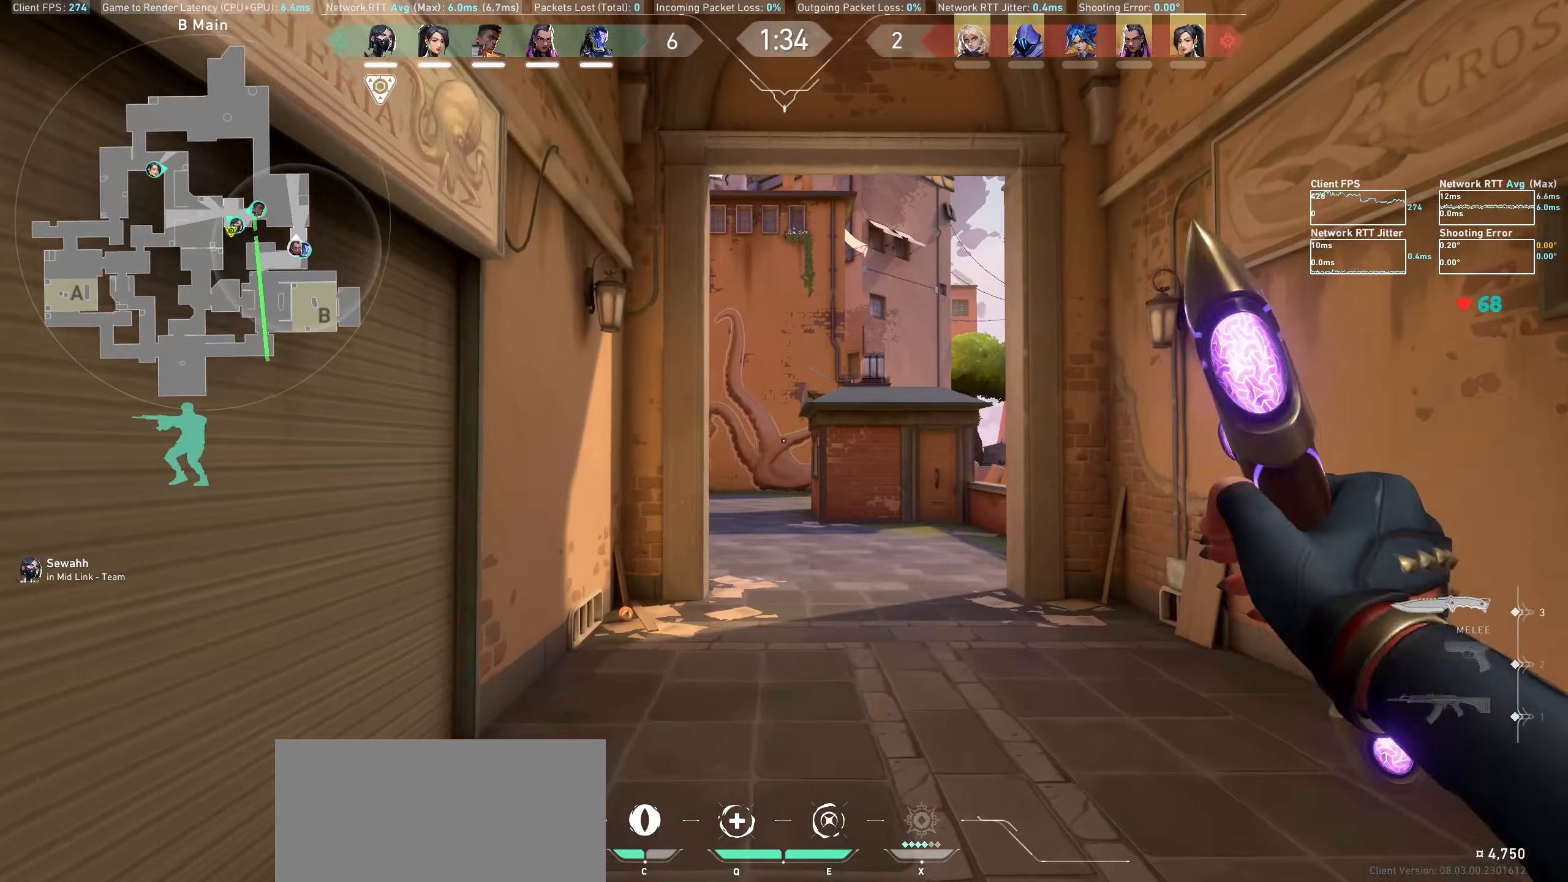
{"keys": ["w"], "mouse": [], "events": []}
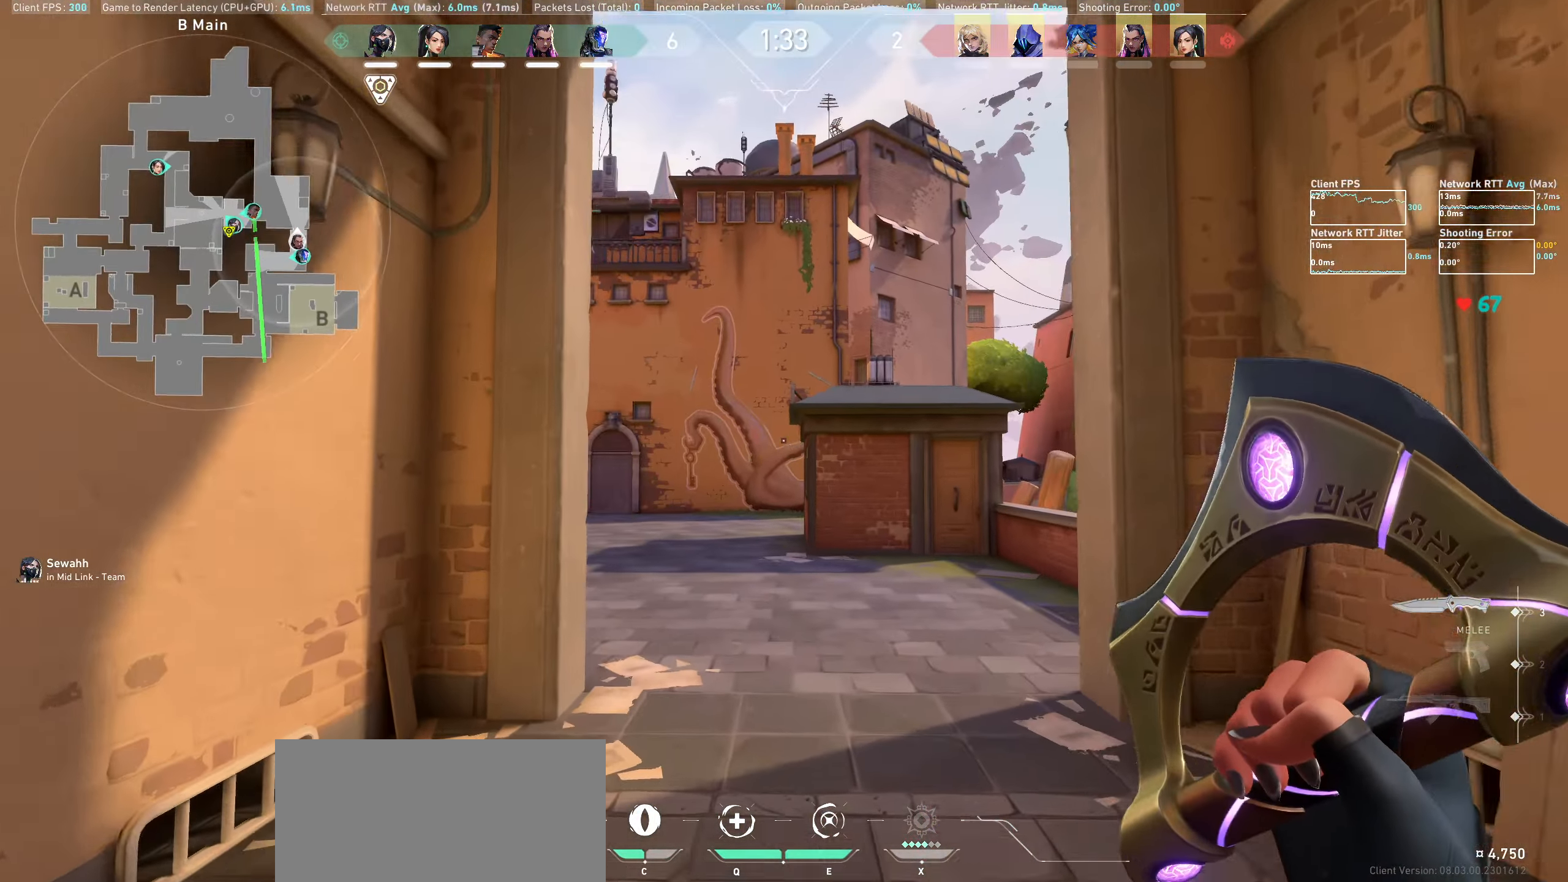
{"keys": ["d", "w"], "mouse": [], "events": [[484, "d", "down"]]}
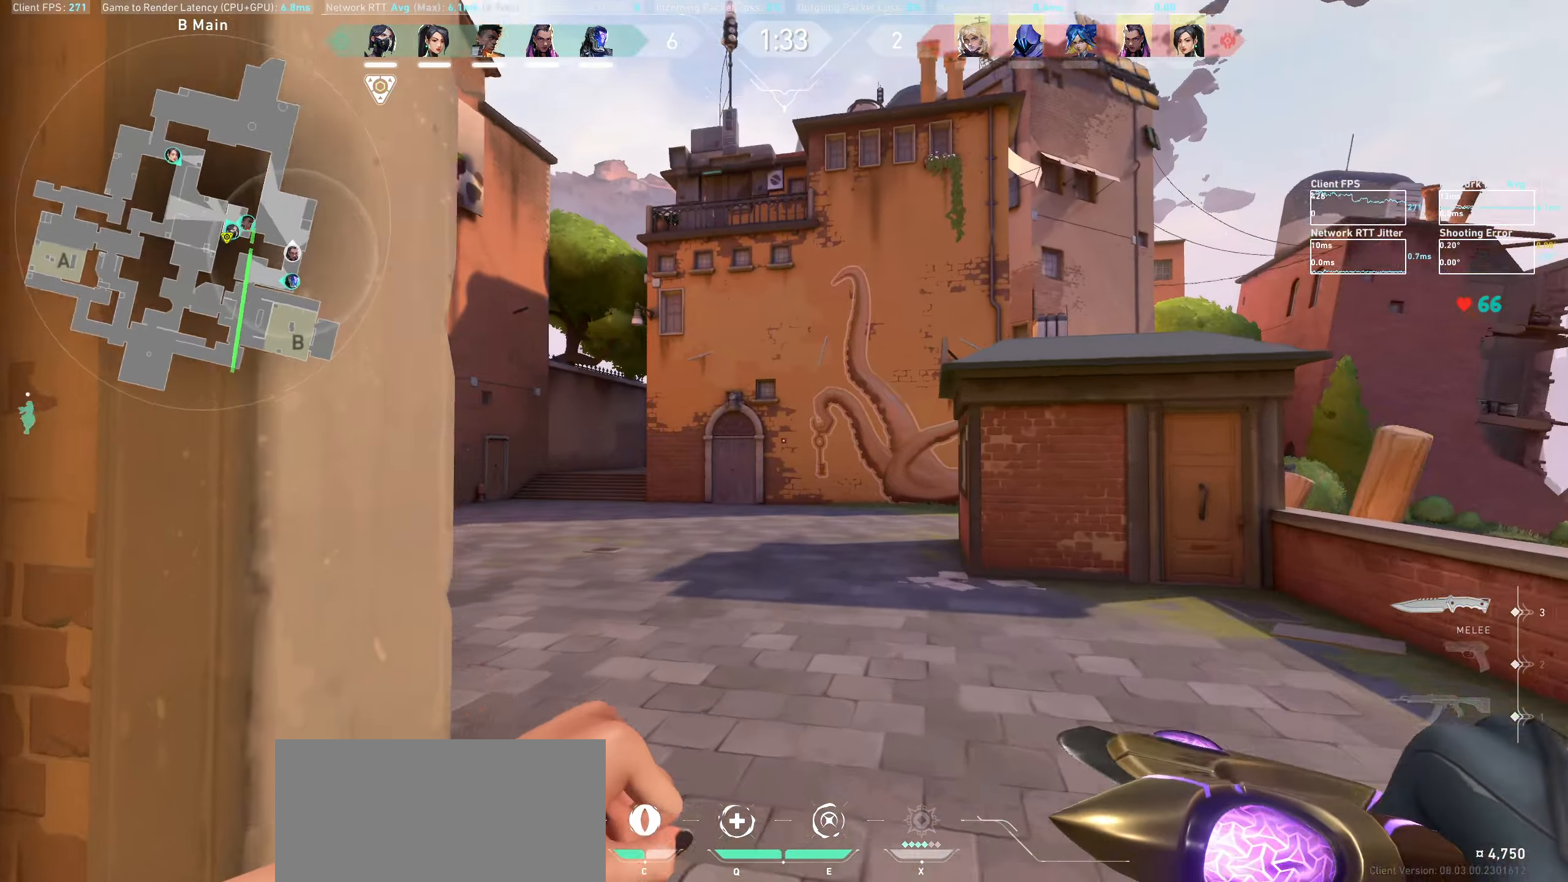
{"keys": ["w"], "mouse": [], "events": [[134, "d", "up"]]}
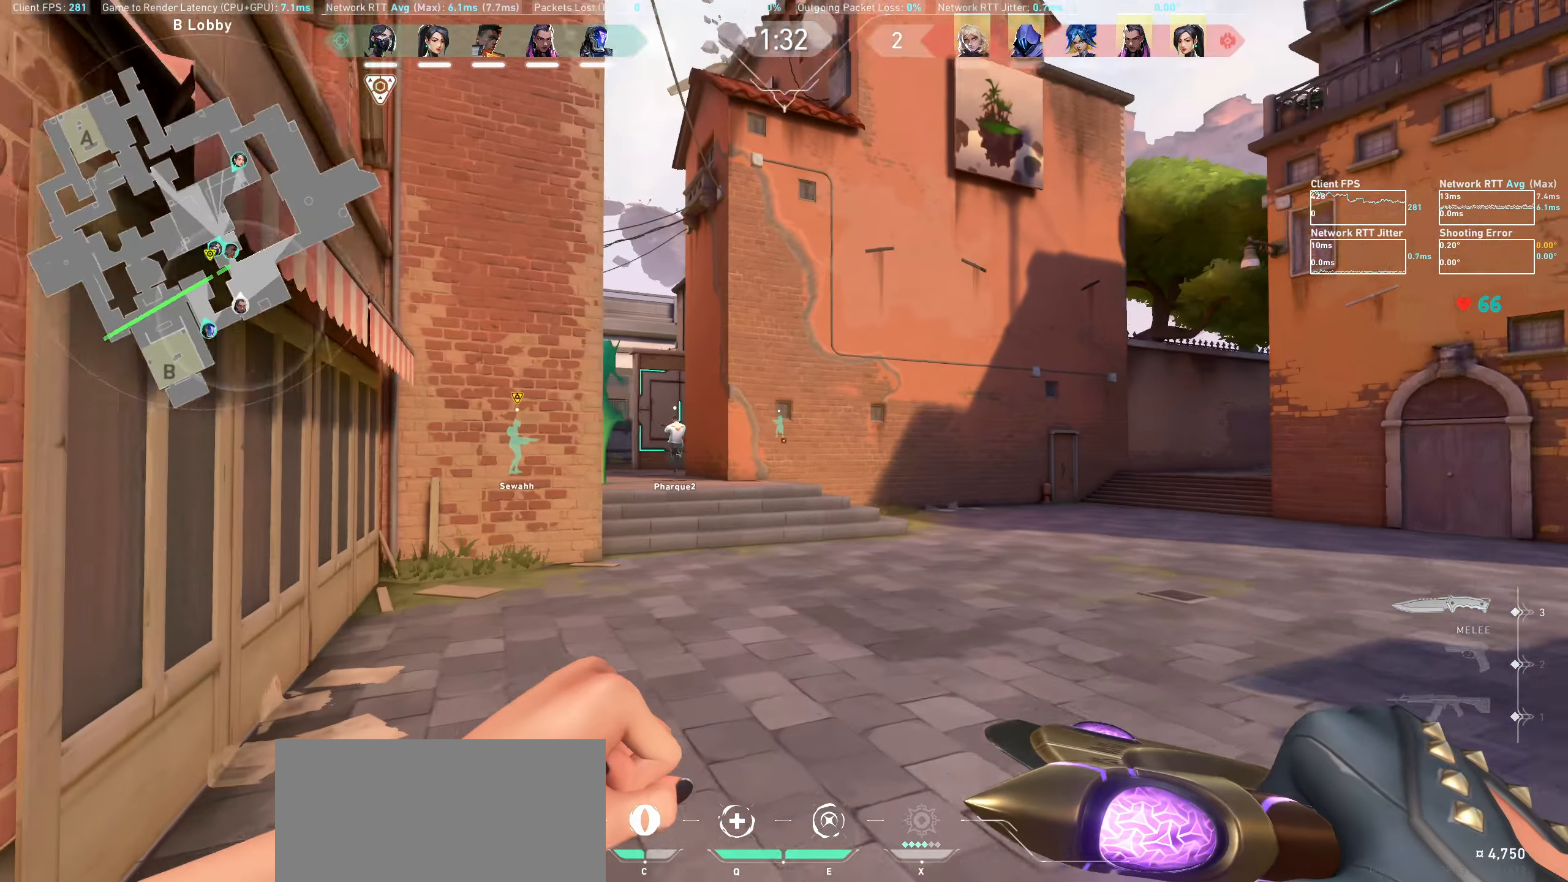
{"keys": ["w"], "mouse": [], "events": []}
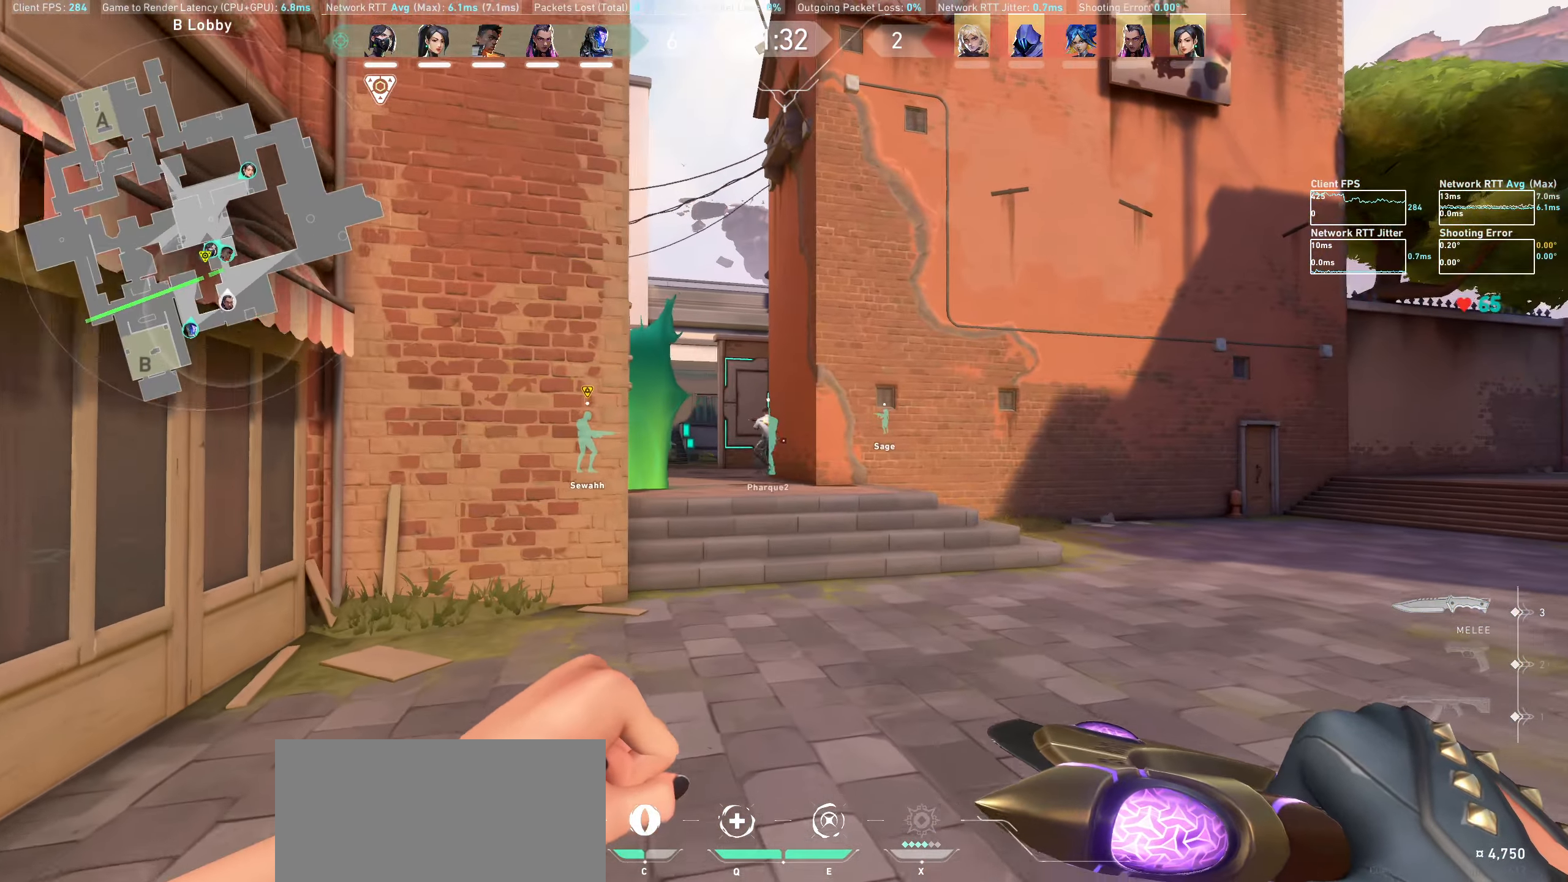
{"keys": ["d", "w"], "mouse": [], "events": [[50, "d", "down"]]}
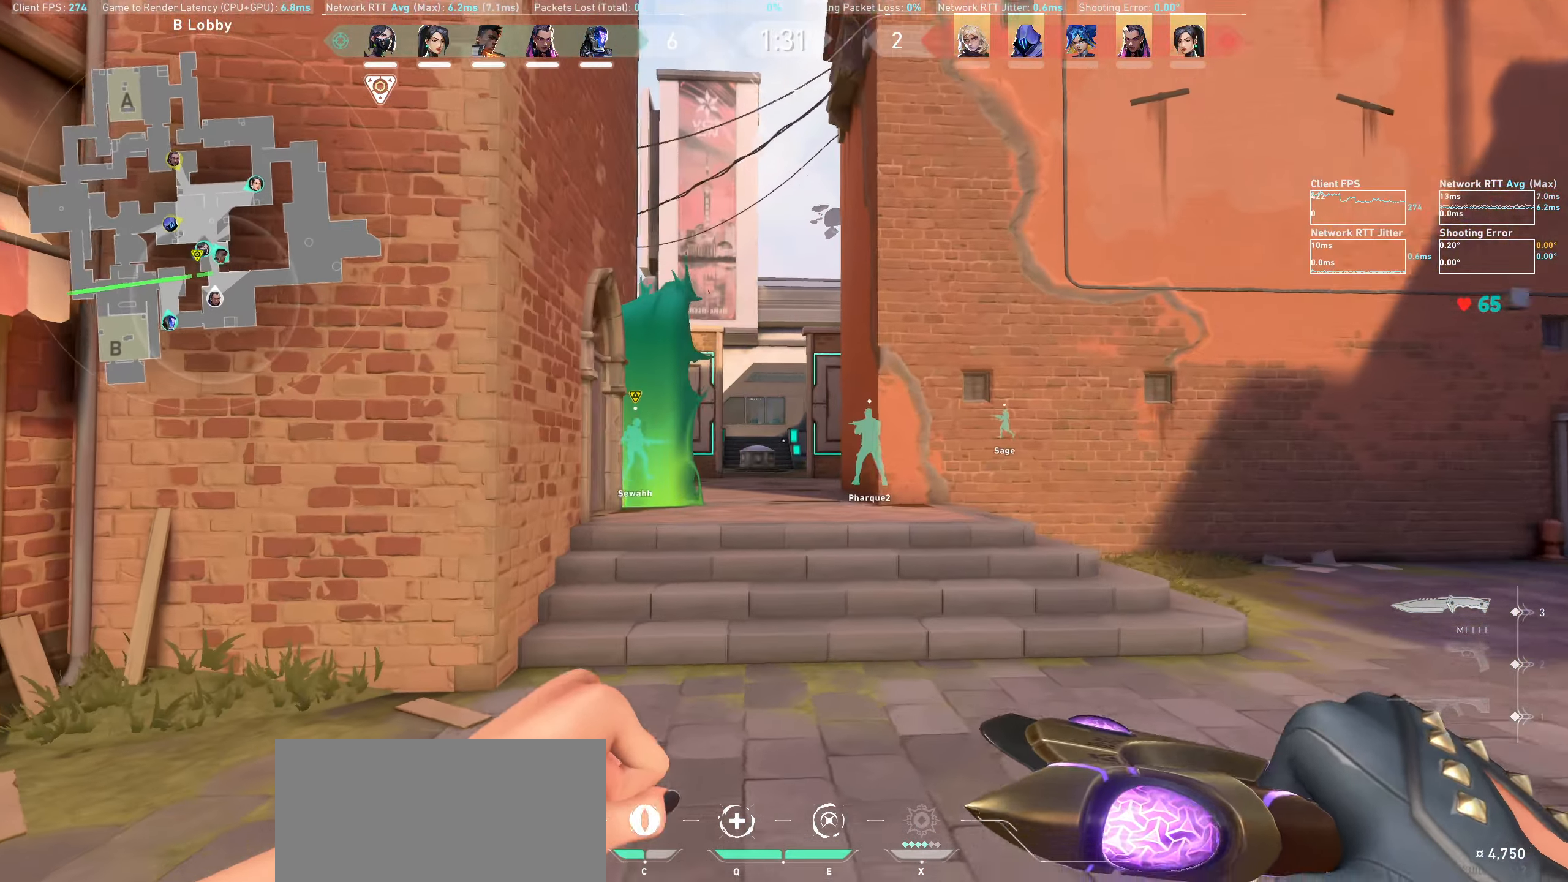
{"keys": ["d", "shift", "w"], "mouse": [], "events": [[234, "shift", "down"]]}
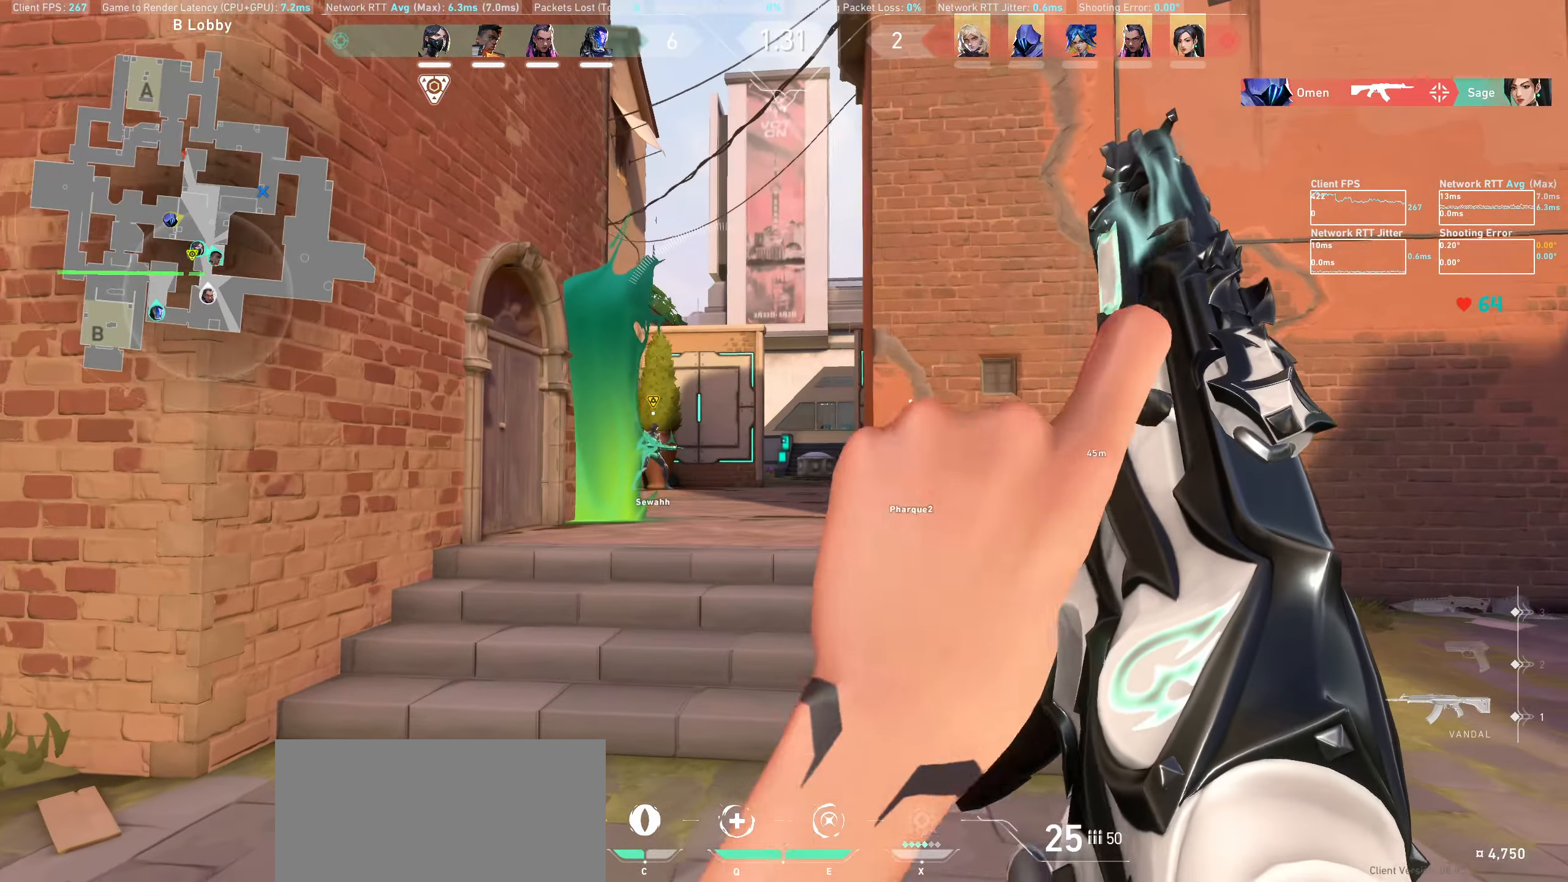
{"keys": ["w"], "mouse": [], "events": [[184, "d", "up"], [267, "shift", "up"]]}
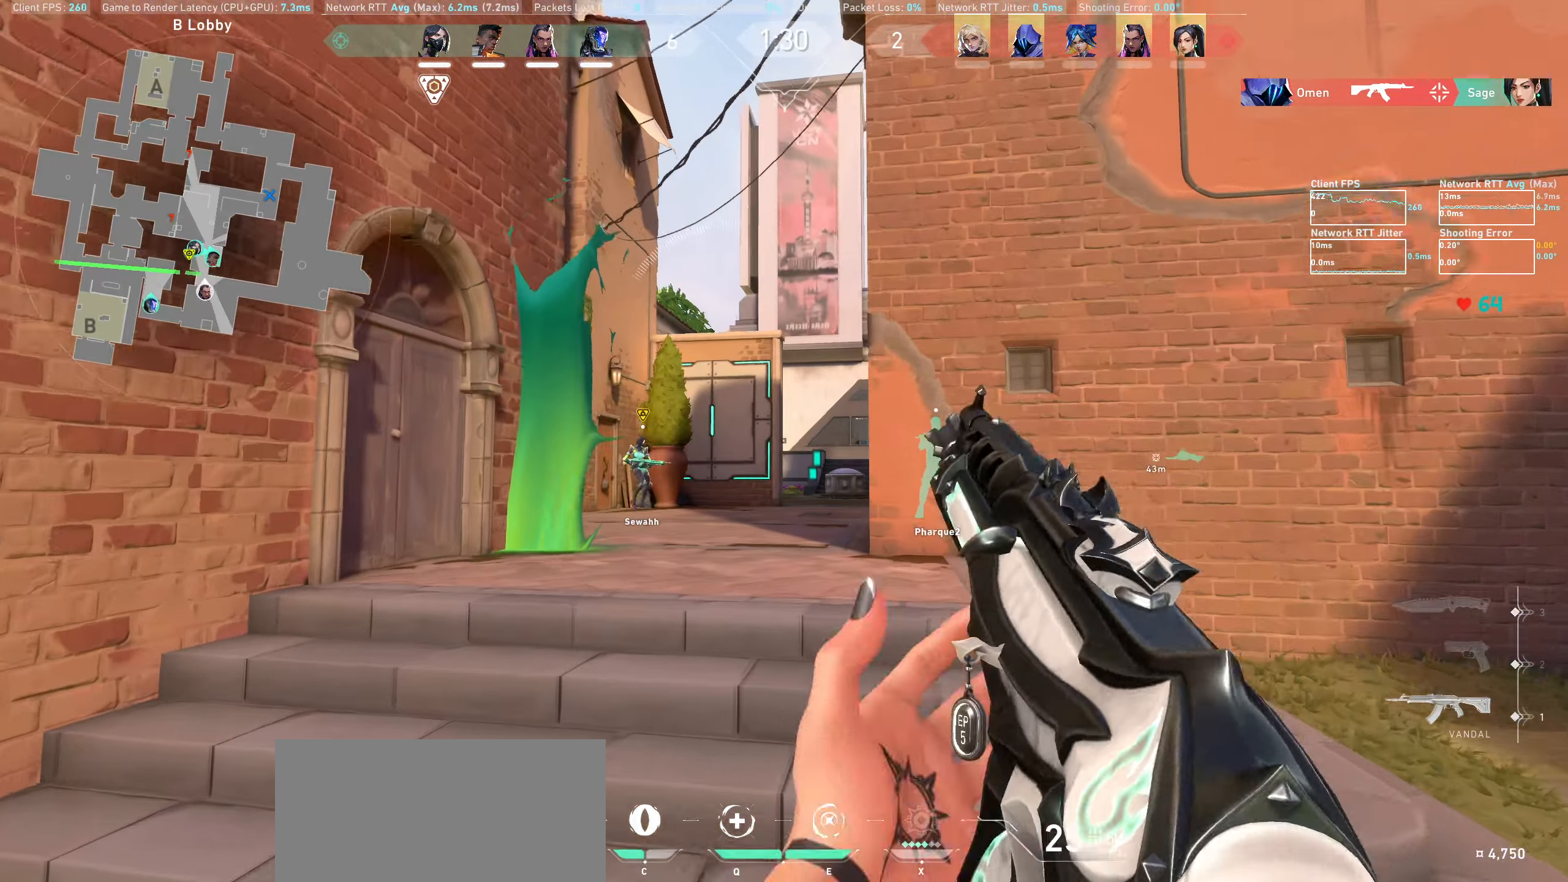
{"keys": ["w"], "mouse": [], "events": [[50, "a", "down"], [300, "a", "up"]]}
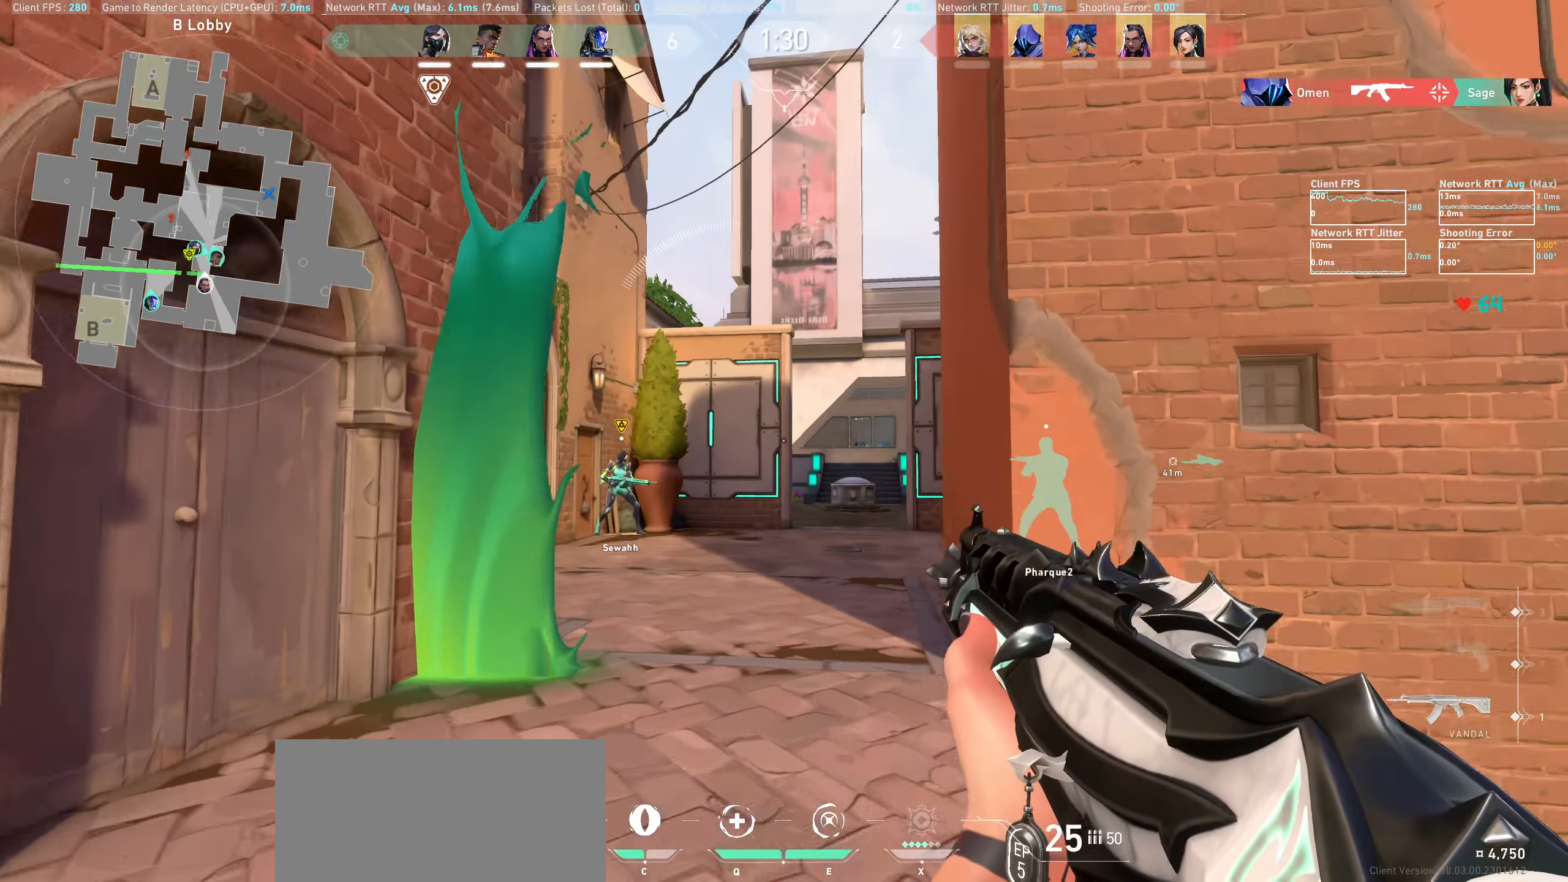
{"keys": ["w"], "mouse": [], "events": []}
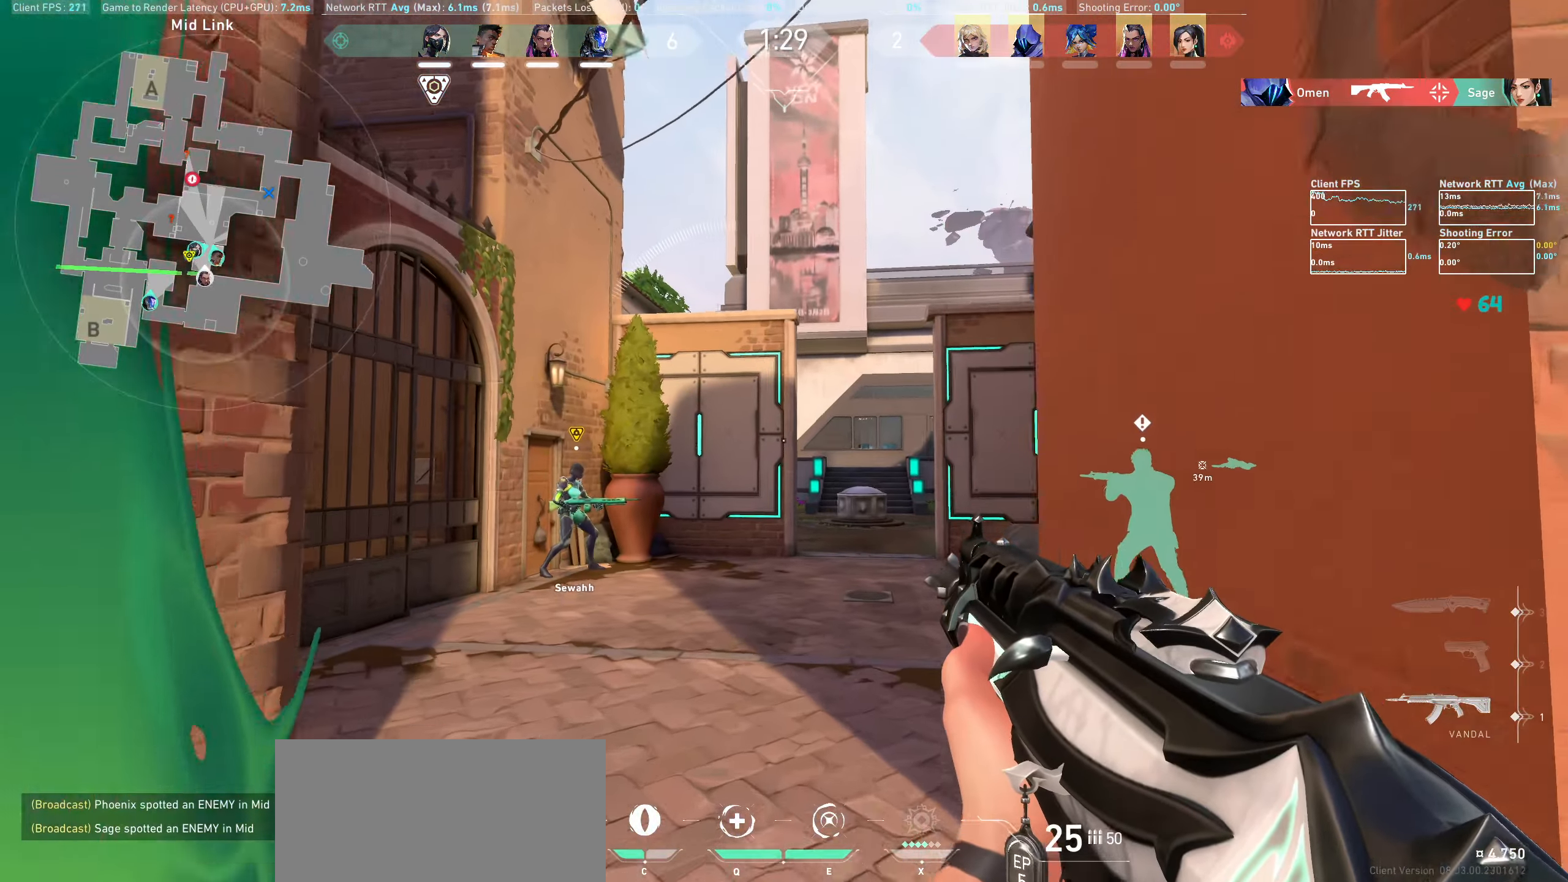
{"keys": ["a"], "mouse": [], "events": [[384, "w", "up"], [417, "a", "down"]]}
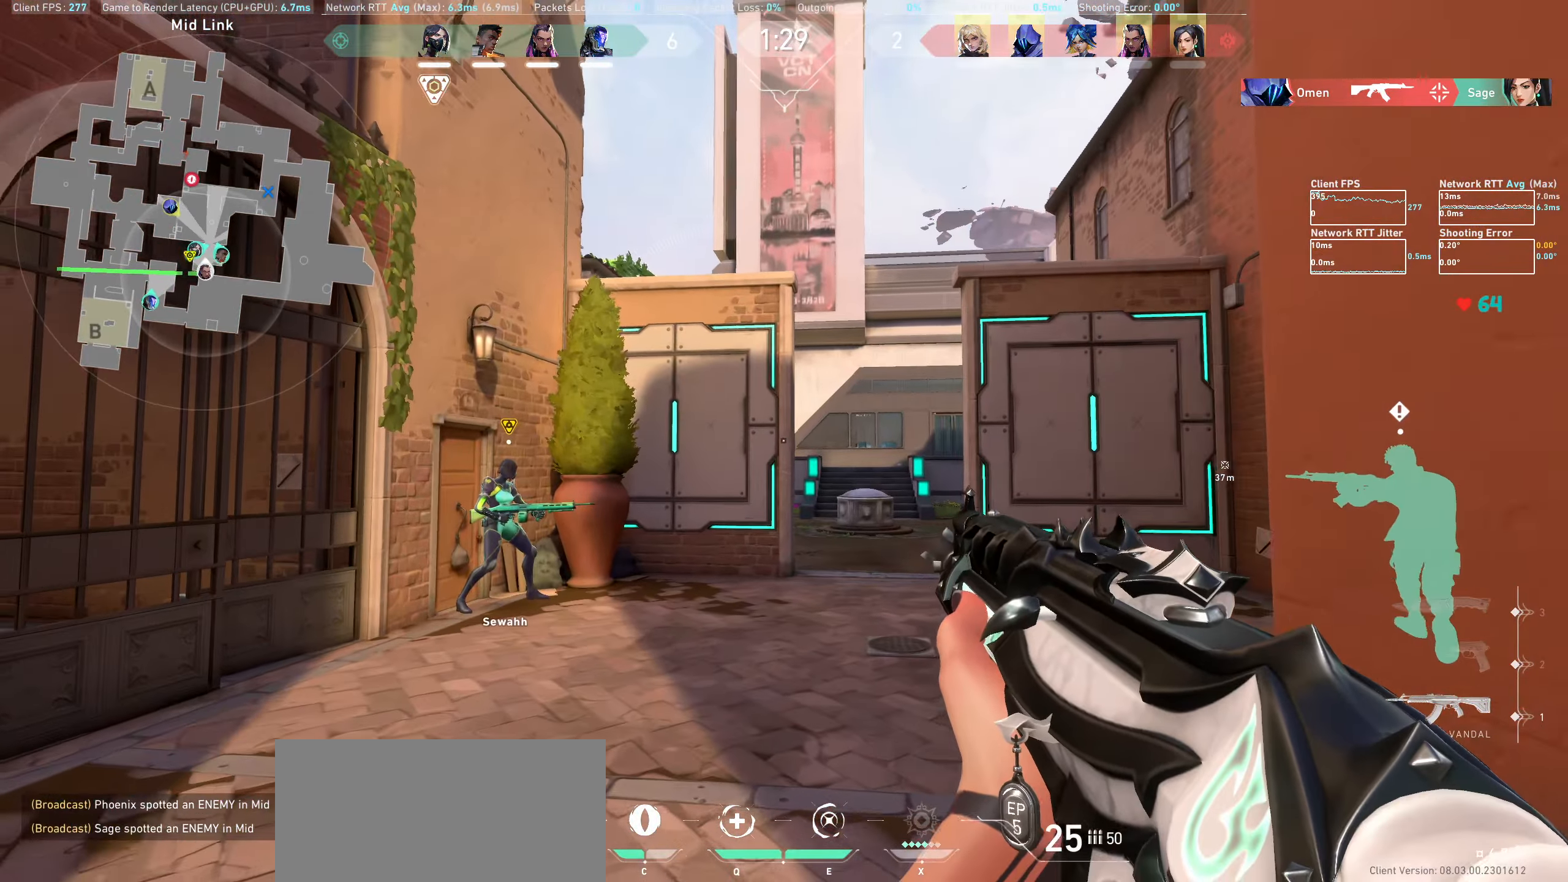
{"keys": ["a", "w"], "mouse": [], "events": [[84, "w", "down"], [334, "w", "up"], [484, "w", "down"]]}
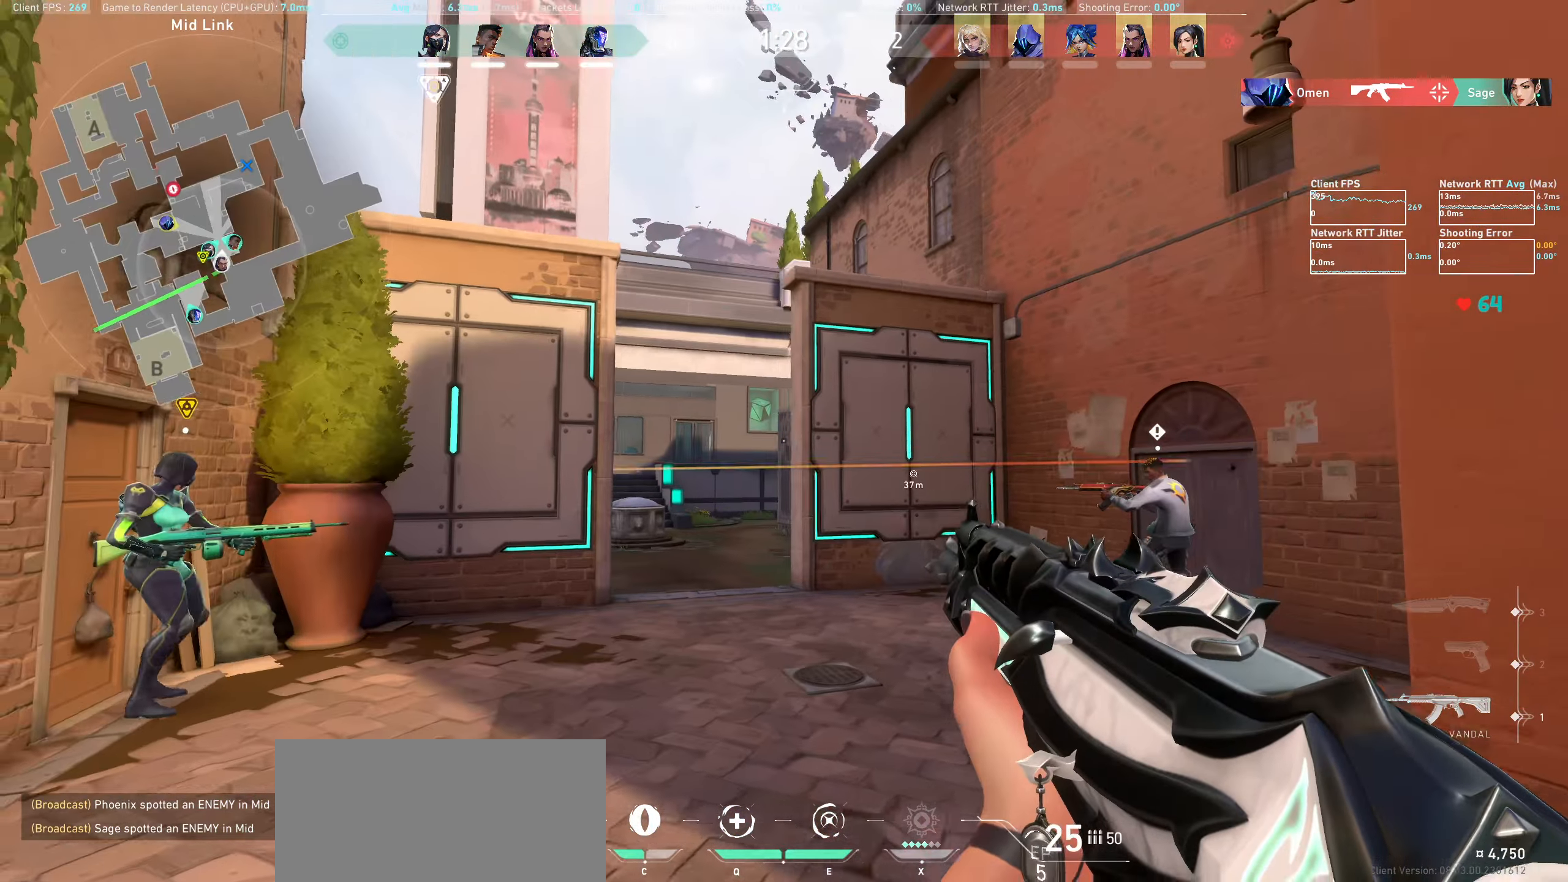
{"keys": [], "mouse": [], "events": [[266, "w", "up"], [316, "a", "up"]]}
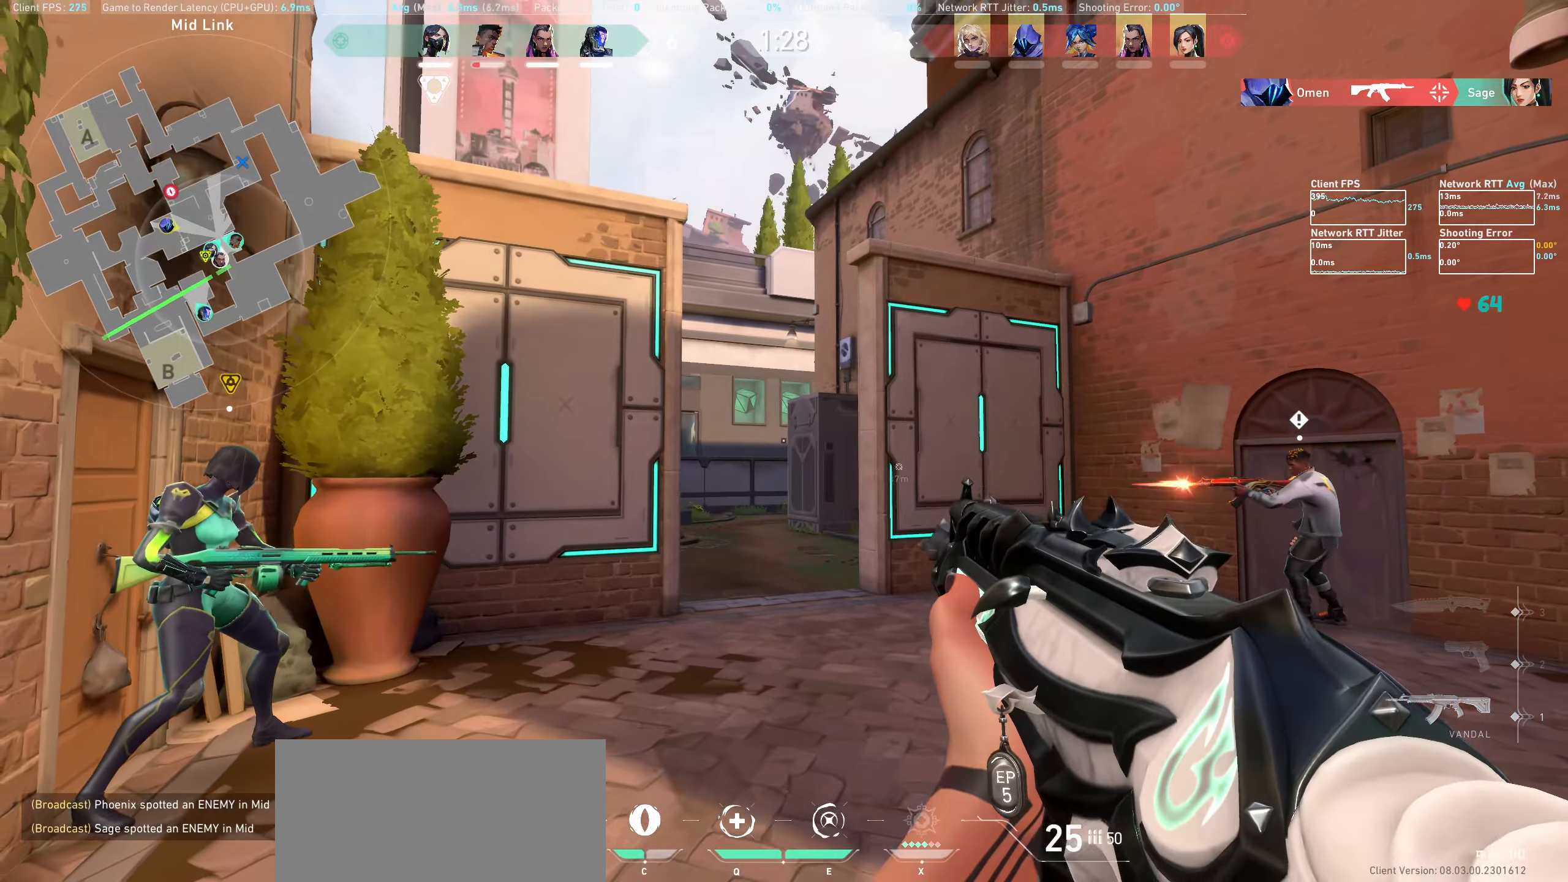
{"keys": ["d"], "mouse": [], "events": [[16, "w", "down"], [300, "d", "down"], [450, "w", "up"]]}
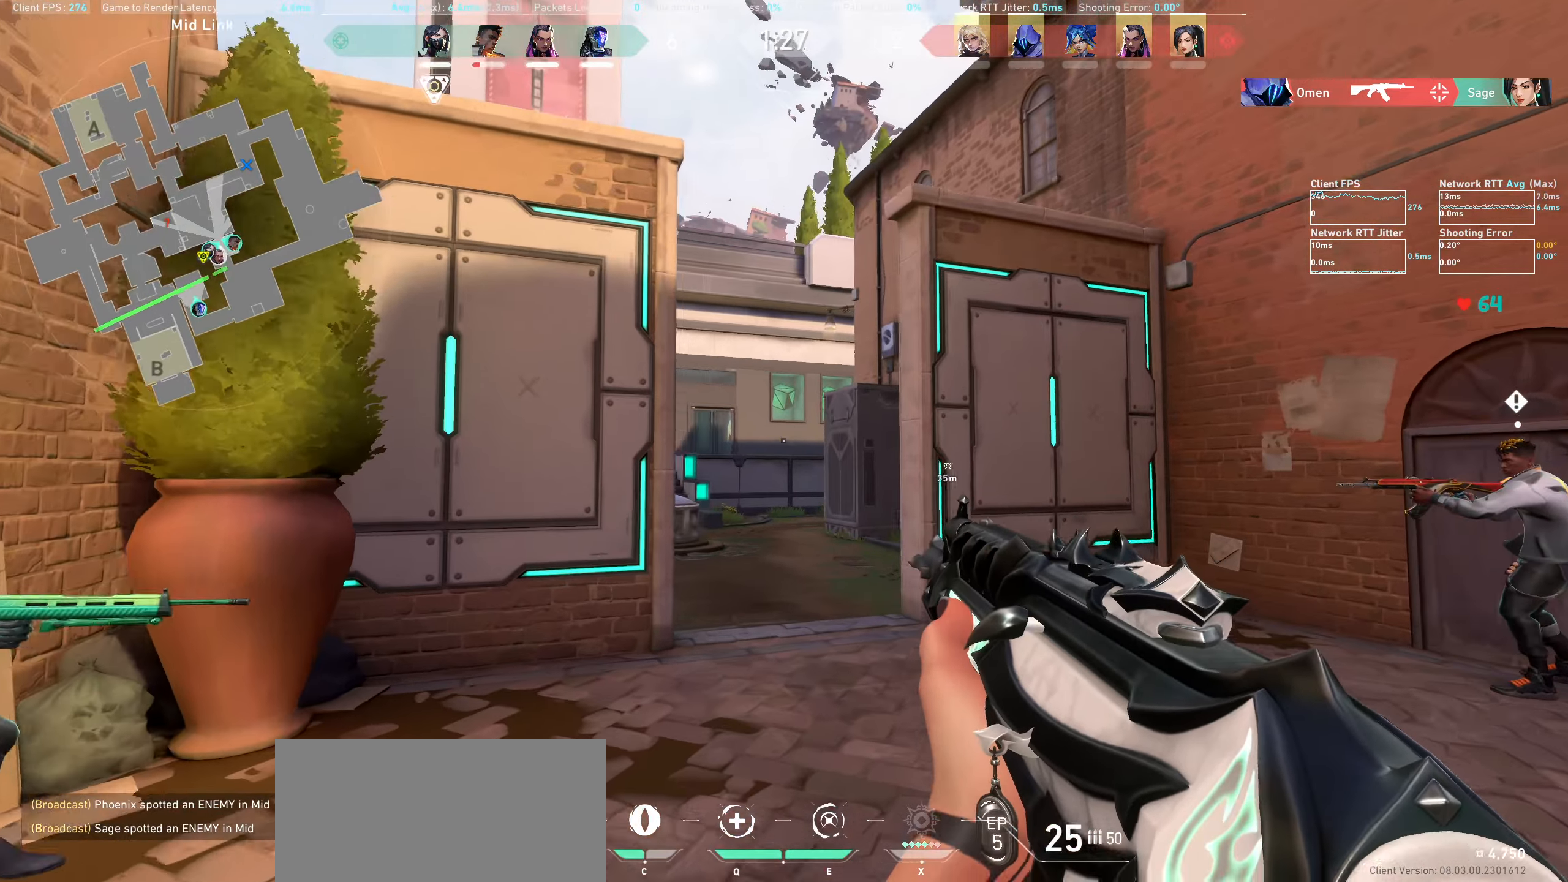
{"keys": ["d"], "mouse": [], "events": [[300, "w", "down"], [450, "w", "up"]]}
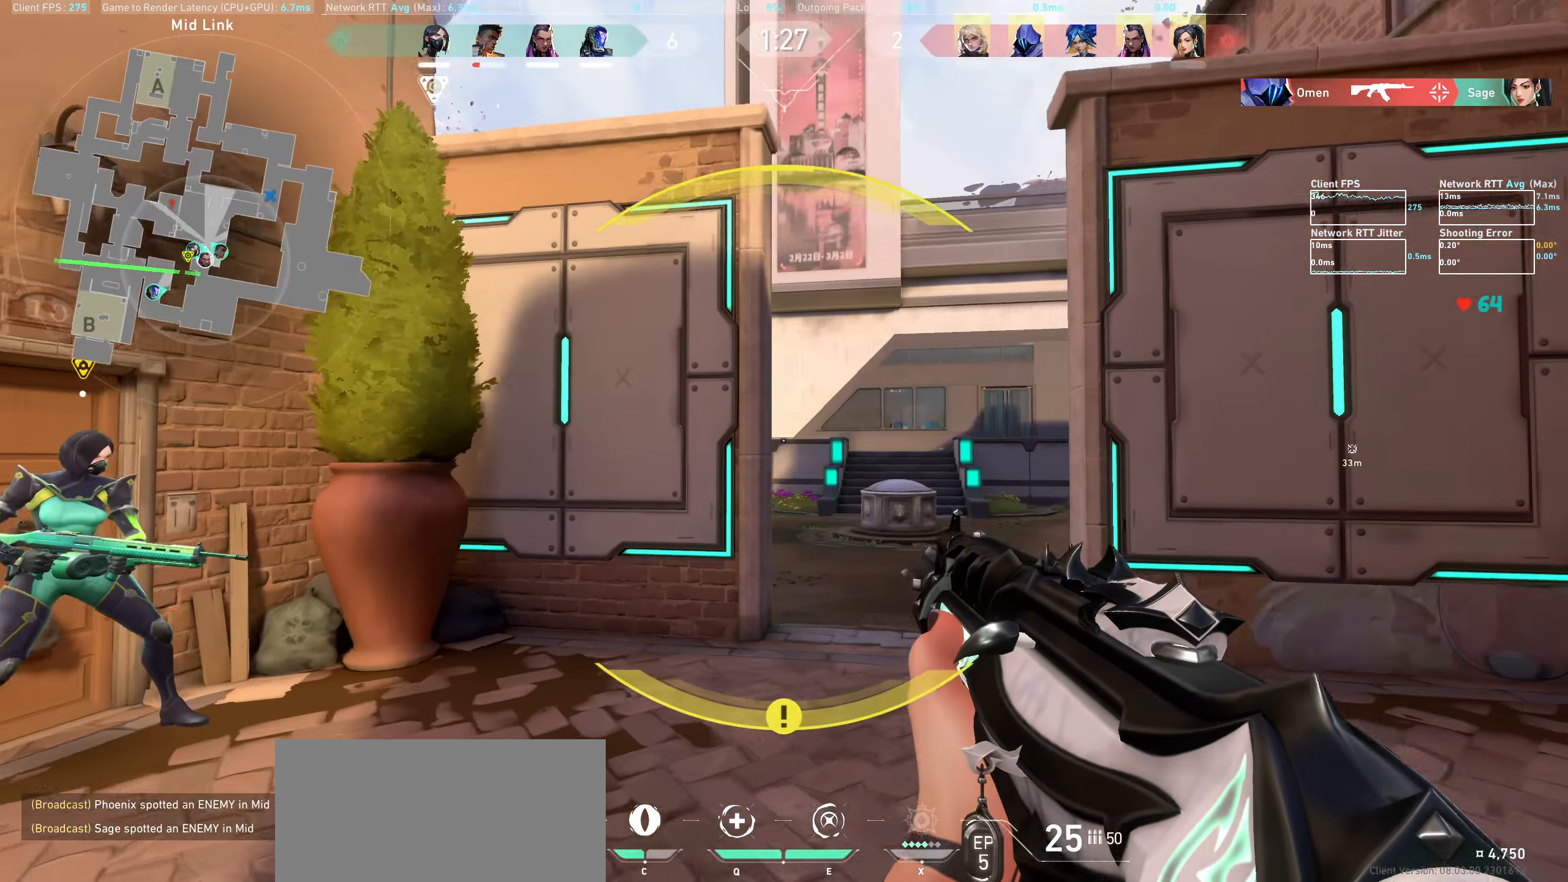
{"keys": [], "mouse": [], "events": [[316, "d", "up"]]}